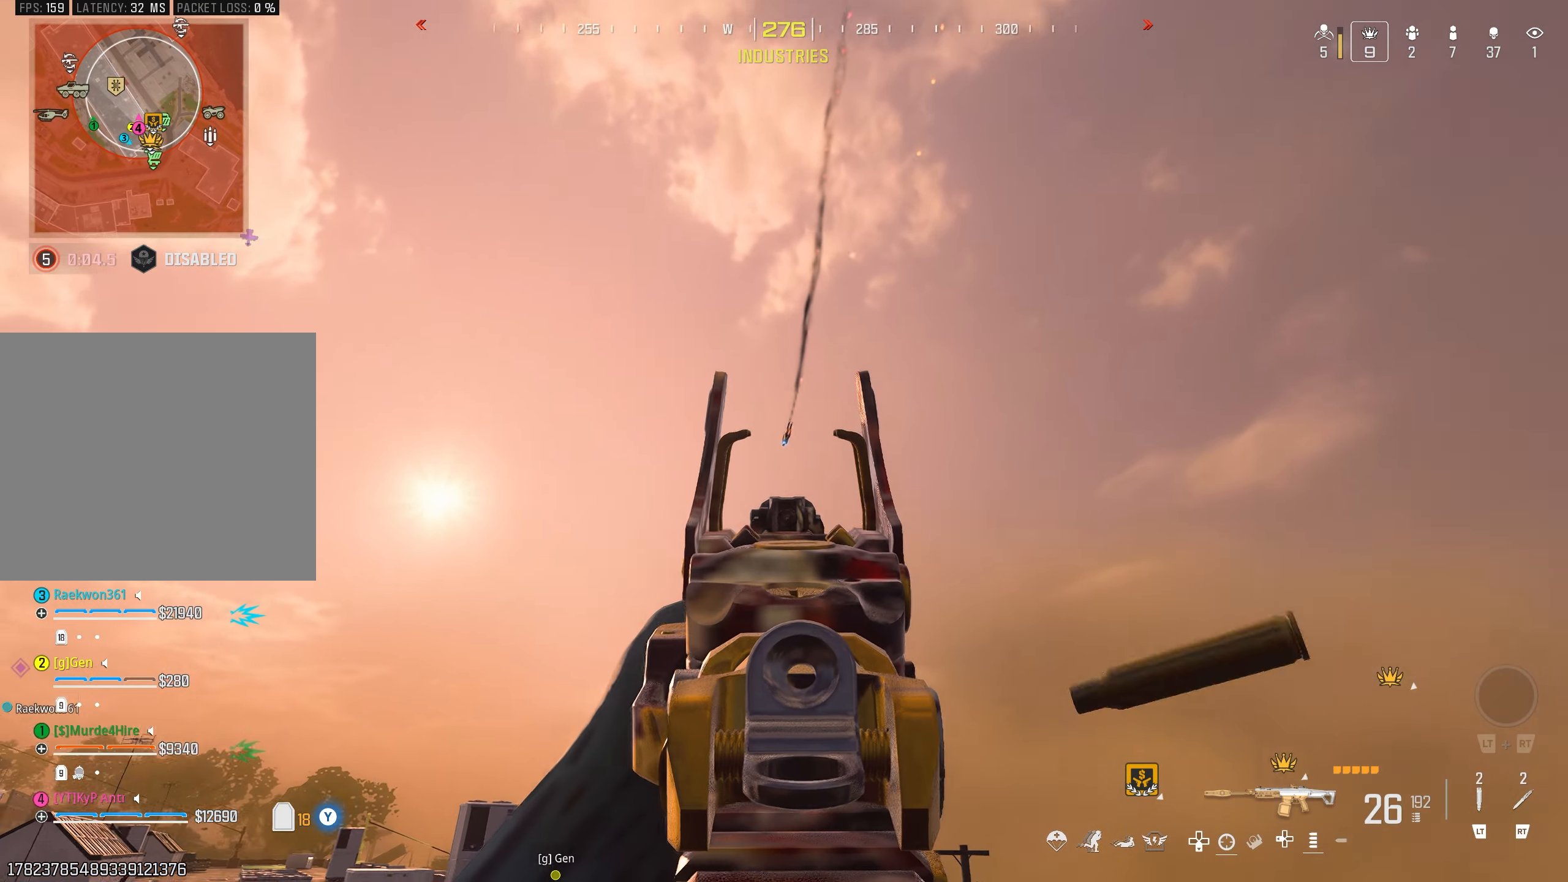
Gameplay with a controller (PlayStation layout); each line is a JSON object with the inputs held at the frame after it. "events" lists button and stick changes between this image and that frame as [ms after this image, input, new state], when the widget could be followed in between.
{"buttons": ["L1", "R1"], "left_stick": "up-left", "right_stick": "down", "events": [[84, "right_stick", "down"], [384, "left_stick", "up-left"]]}
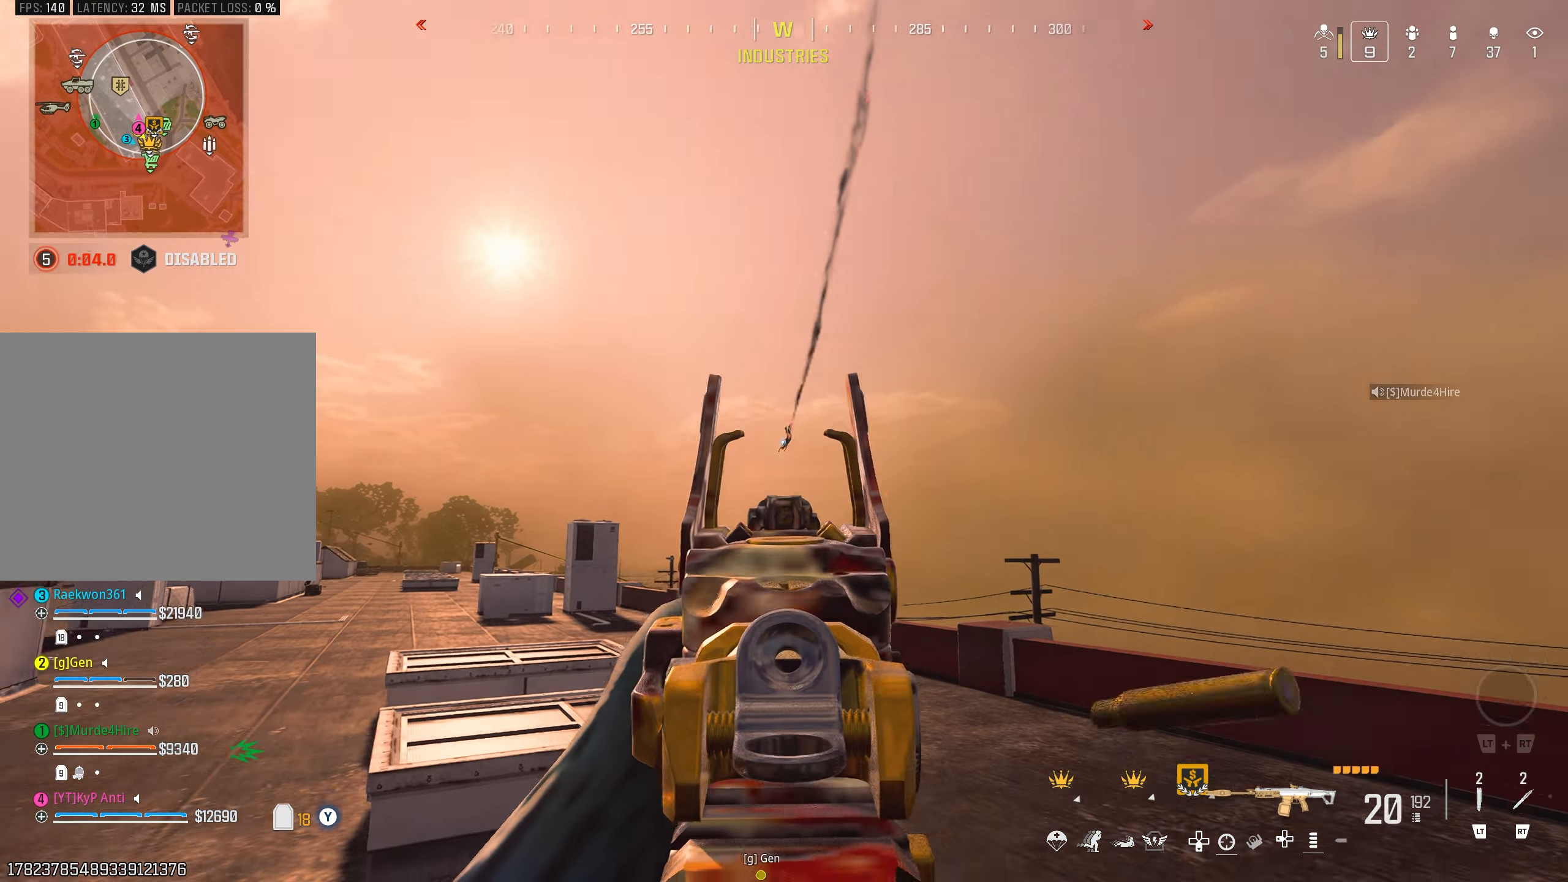
{"buttons": [], "left_stick": "up-right", "right_stick": "up-right", "events": [[134, "left_stick", "up"], [384, "L1", "up"], [400, "R1", "up"], [434, "right_stick", "up-right"], [450, "left_stick", "up-right"]]}
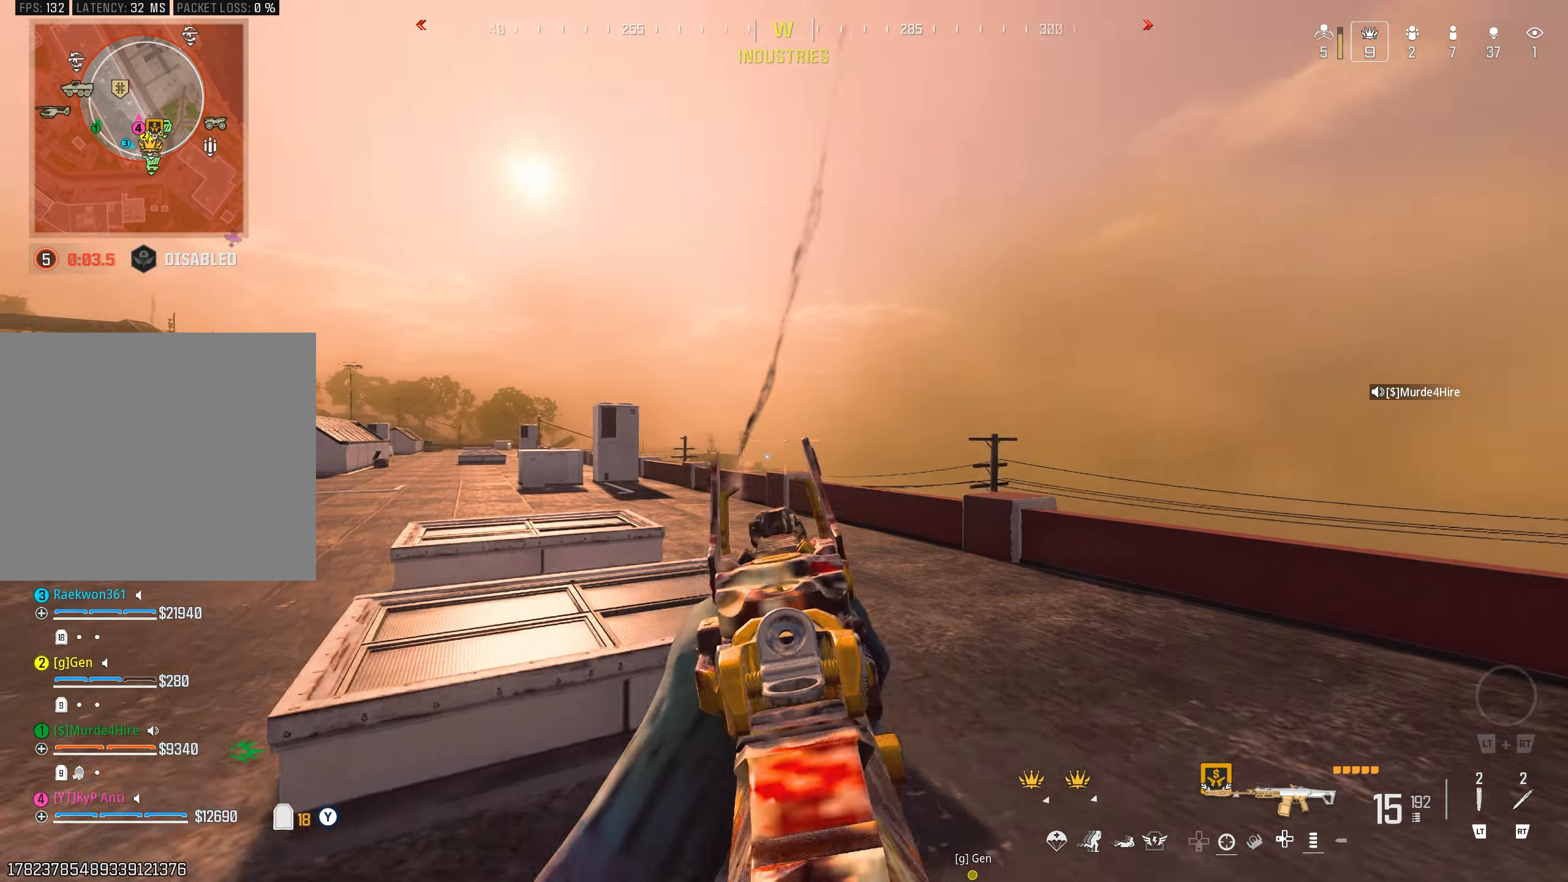
{"buttons": ["CROSS"], "left_stick": "down-right", "right_stick": "up", "events": [[34, "right_stick", "up"], [100, "left_stick", "down-right"], [300, "CIRCLE", "down"], [384, "CIRCLE", "up"], [467, "CROSS", "down"]]}
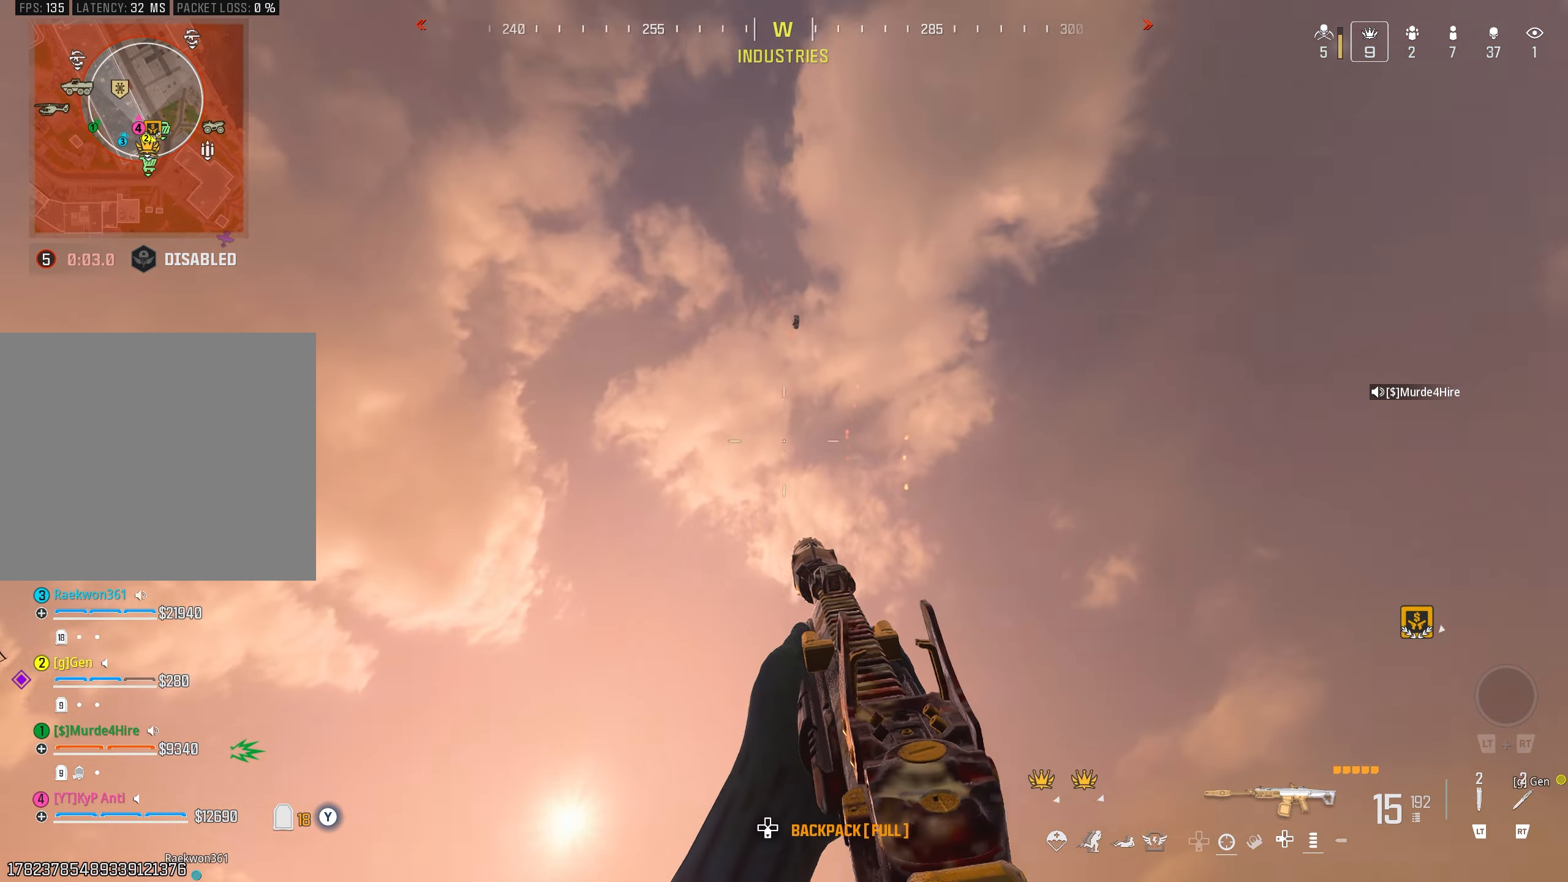
{"buttons": [], "left_stick": "up-left", "right_stick": "down-right", "events": [[34, "CROSS", "up"], [100, "right_stick", "right"], [200, "left_stick", "down-left"], [384, "SQUARE", "down"], [417, "right_stick", "down-right"], [450, "SQUARE", "up"], [484, "left_stick", "up-left"]]}
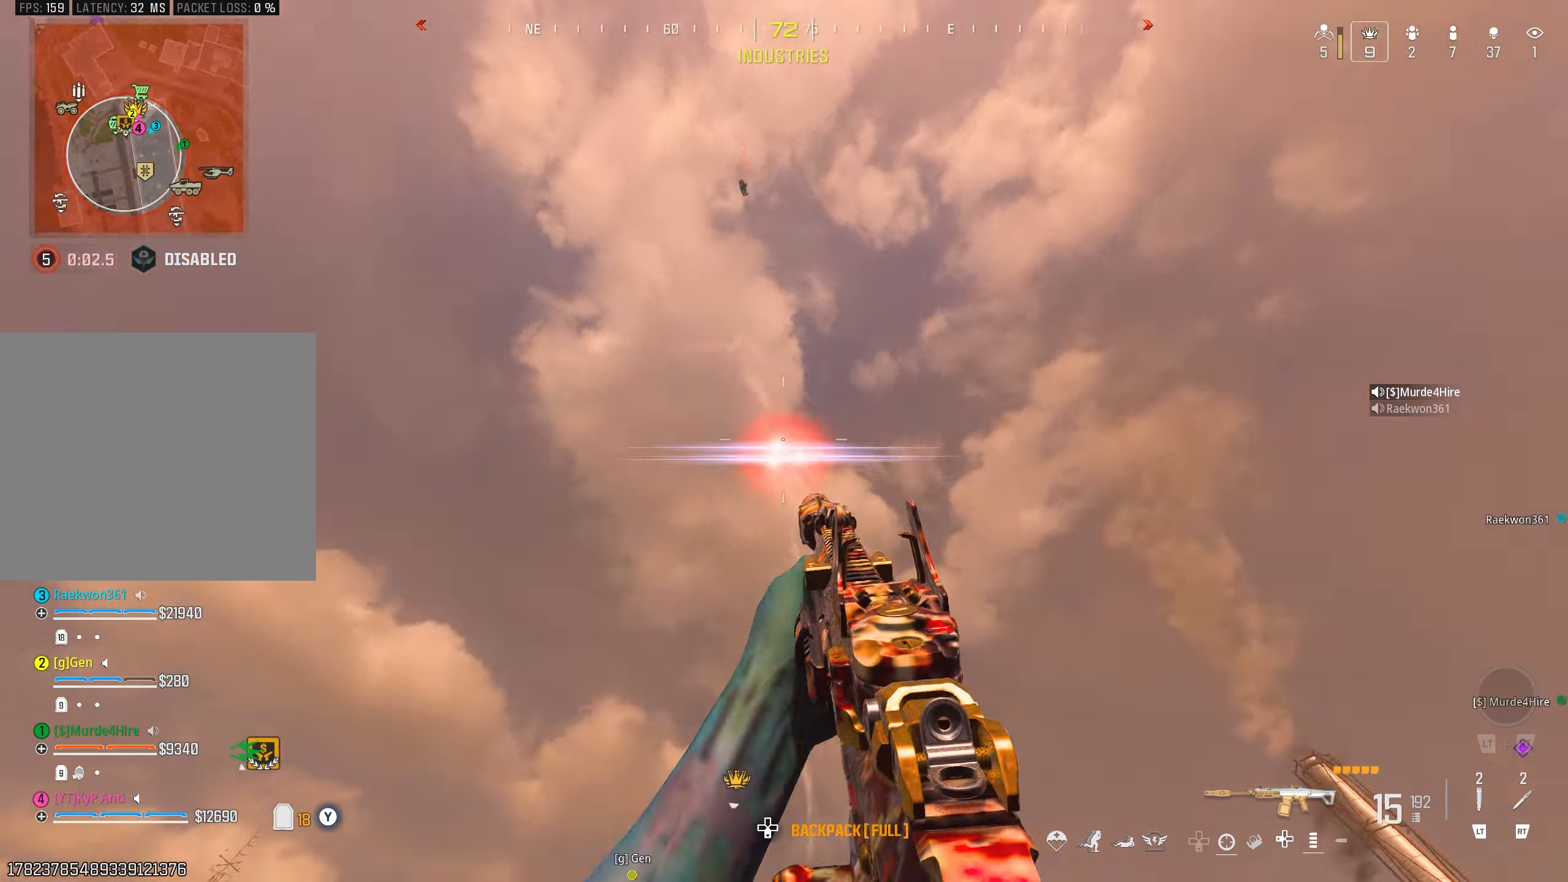
{"buttons": ["CIRCLE"], "left_stick": "up", "right_stick": "down-right", "events": [[67, "left_stick", "up"], [250, "right_stick", "center"], [350, "right_stick", "down-right"], [467, "CIRCLE", "down"]]}
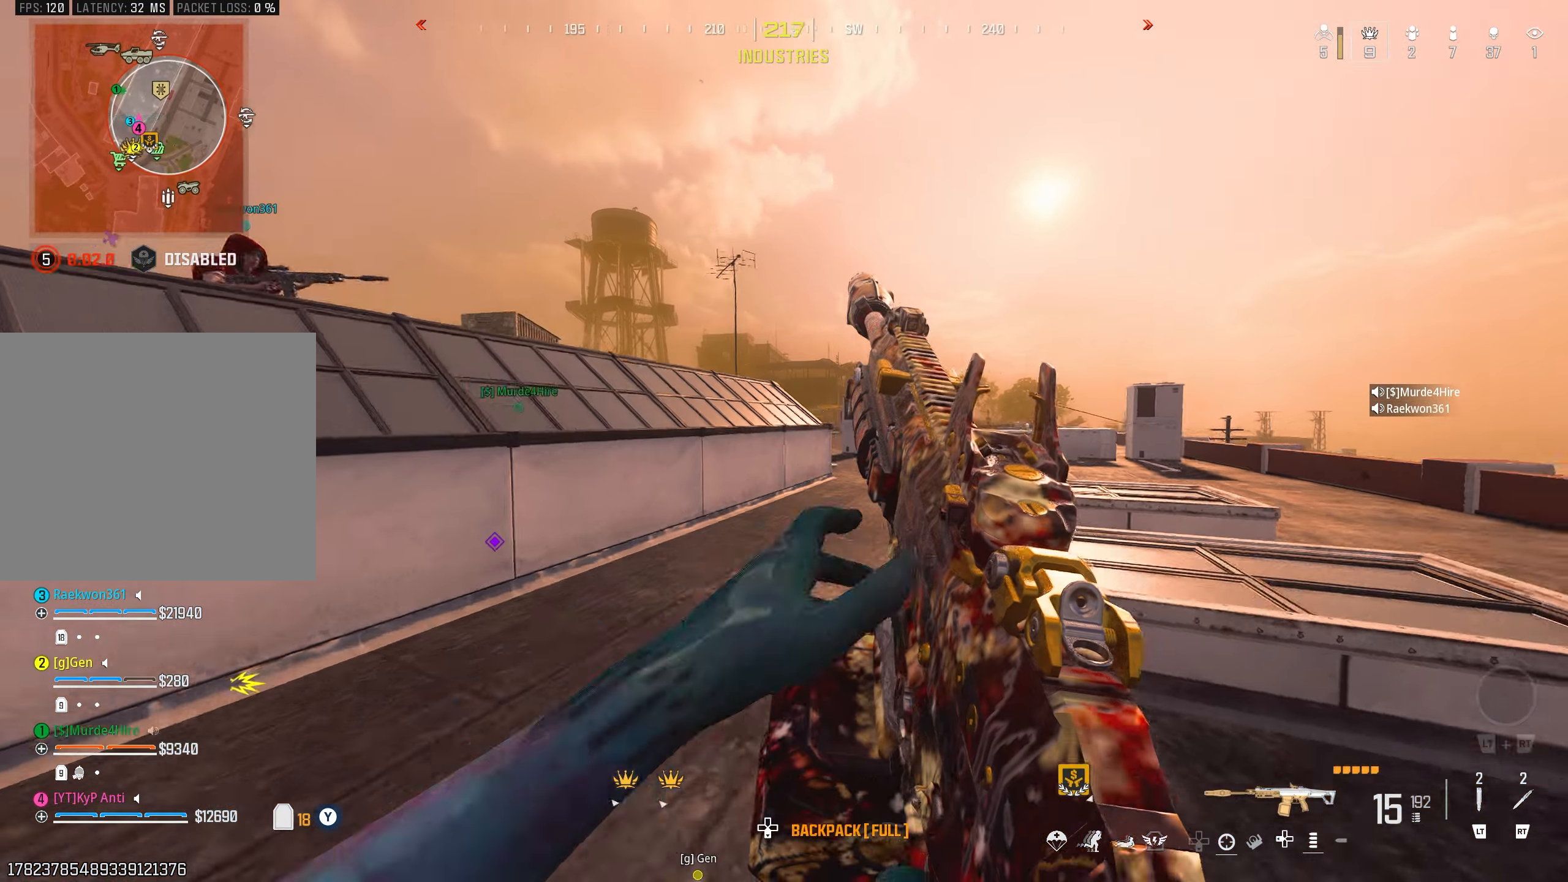
{"buttons": [], "left_stick": "up", "right_stick": "right", "events": [[17, "right_stick", "center"], [34, "CIRCLE", "up"], [117, "CROSS", "down"], [167, "right_stick", "right"], [217, "CROSS", "up"], [267, "L3", "down"], [384, "L3", "up"]]}
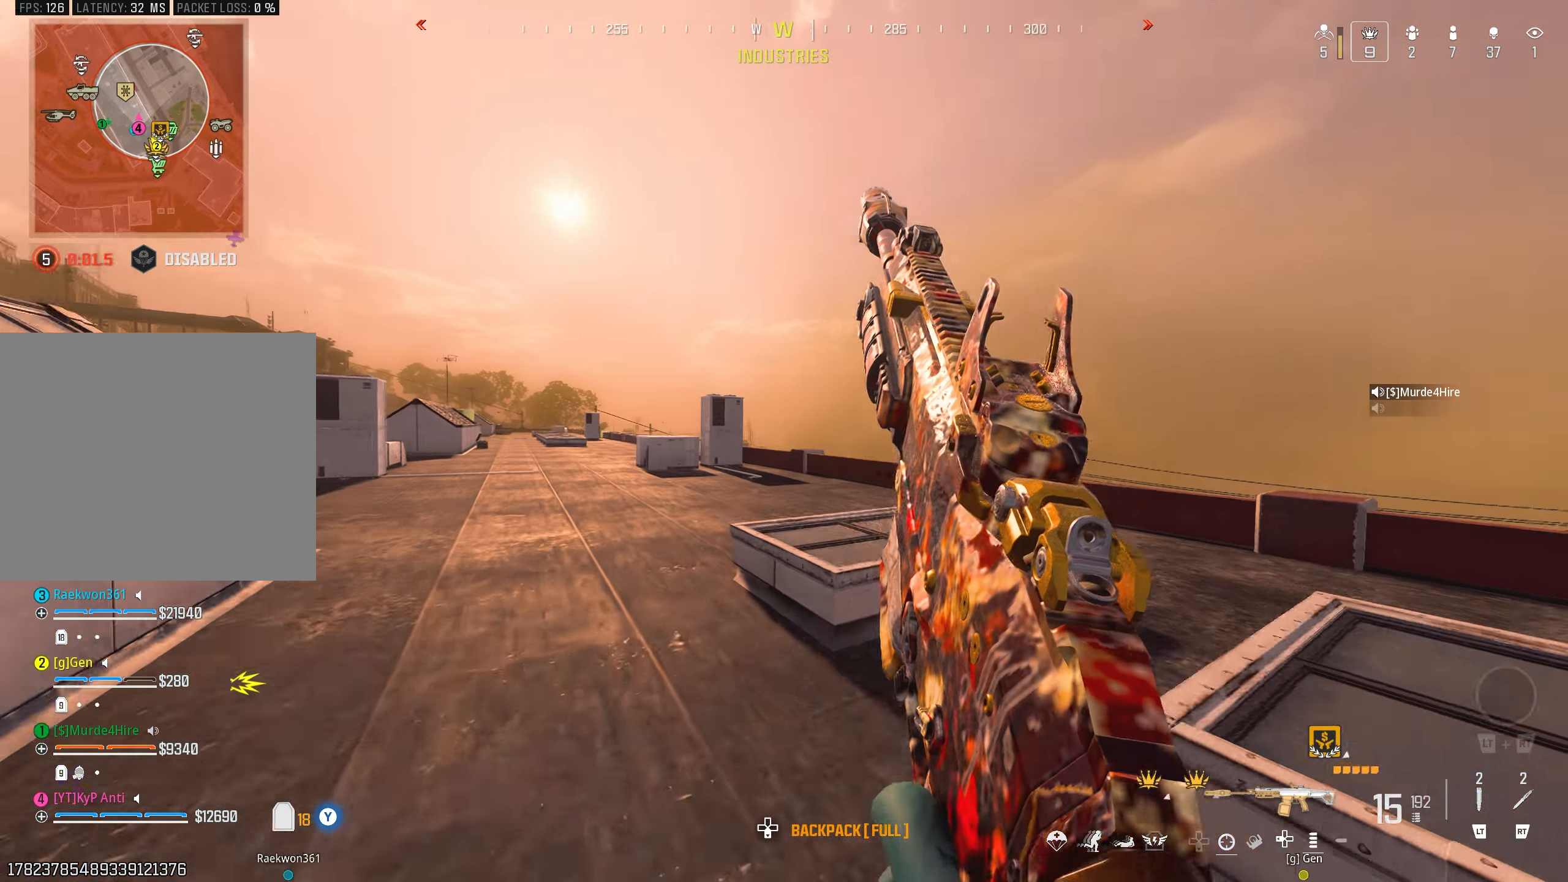
{"buttons": ["CROSS"], "left_stick": "up-left", "right_stick": "down-right", "events": [[34, "right_stick", "center"], [217, "left_stick", "up-left"], [267, "CIRCLE", "down"], [334, "CIRCLE", "up"], [334, "right_stick", "down-right"], [417, "CROSS", "down"]]}
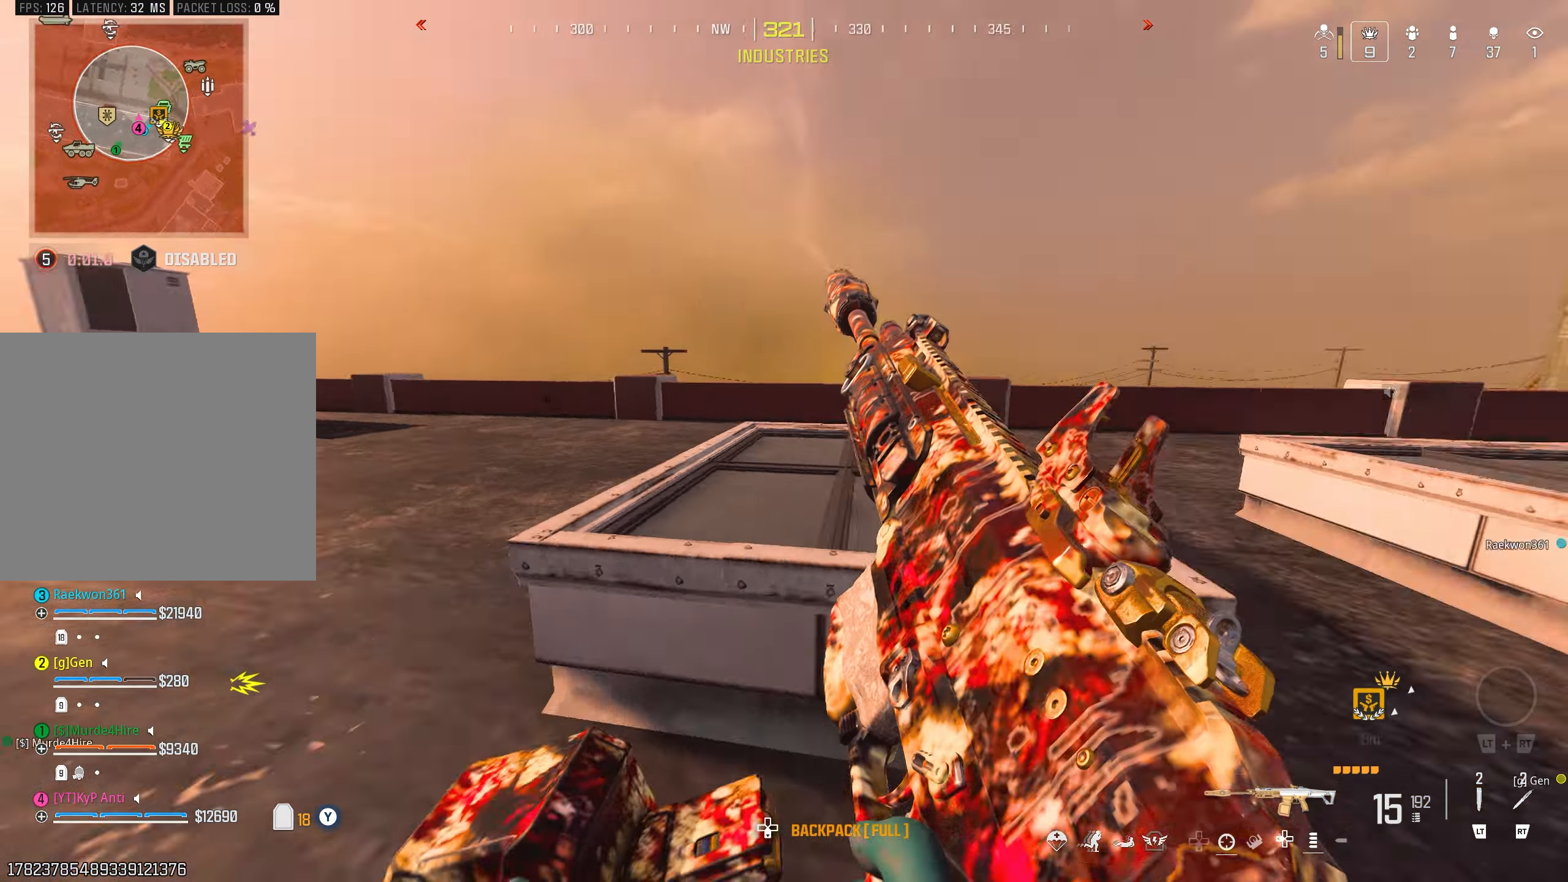
{"buttons": [], "left_stick": "up", "right_stick": "left", "events": [[17, "CROSS", "up"], [50, "right_stick", "center"], [167, "L3", "down"], [284, "L3", "up"], [334, "left_stick", "up"], [400, "right_stick", "left"]]}
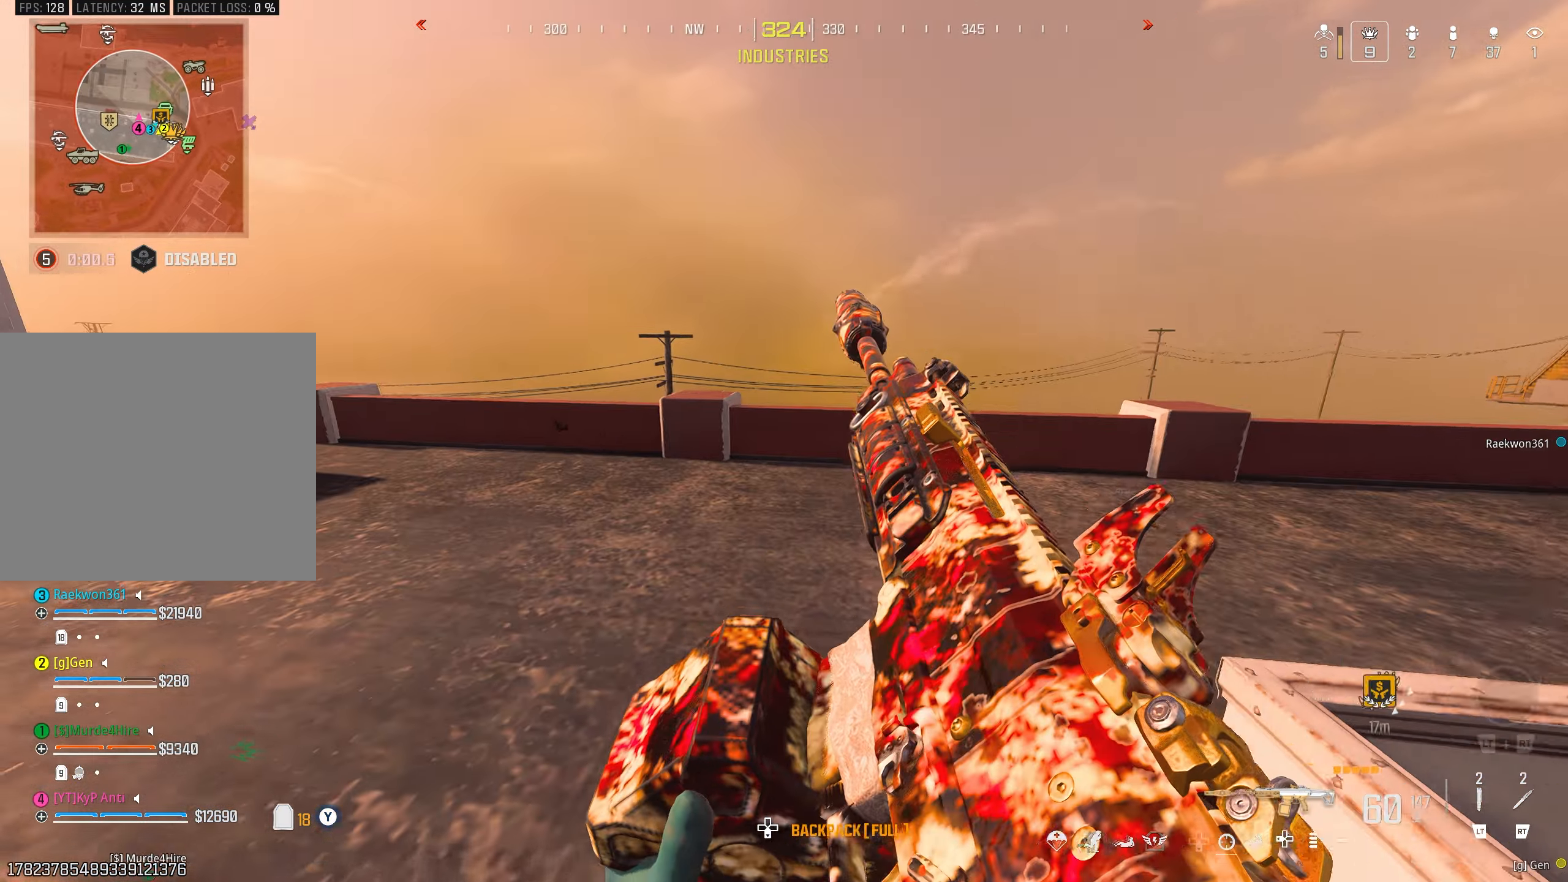
{"buttons": [], "left_stick": "left", "right_stick": "down-left", "events": [[17, "right_stick", "center"], [34, "left_stick", "up-right"], [150, "left_stick", "up"], [184, "right_stick", "right"], [234, "TRIANGLE", "down"], [284, "TRIANGLE", "up"], [350, "TRIANGLE", "down"], [367, "right_stick", "down-left"], [400, "TRIANGLE", "up"], [500, "left_stick", "left"]]}
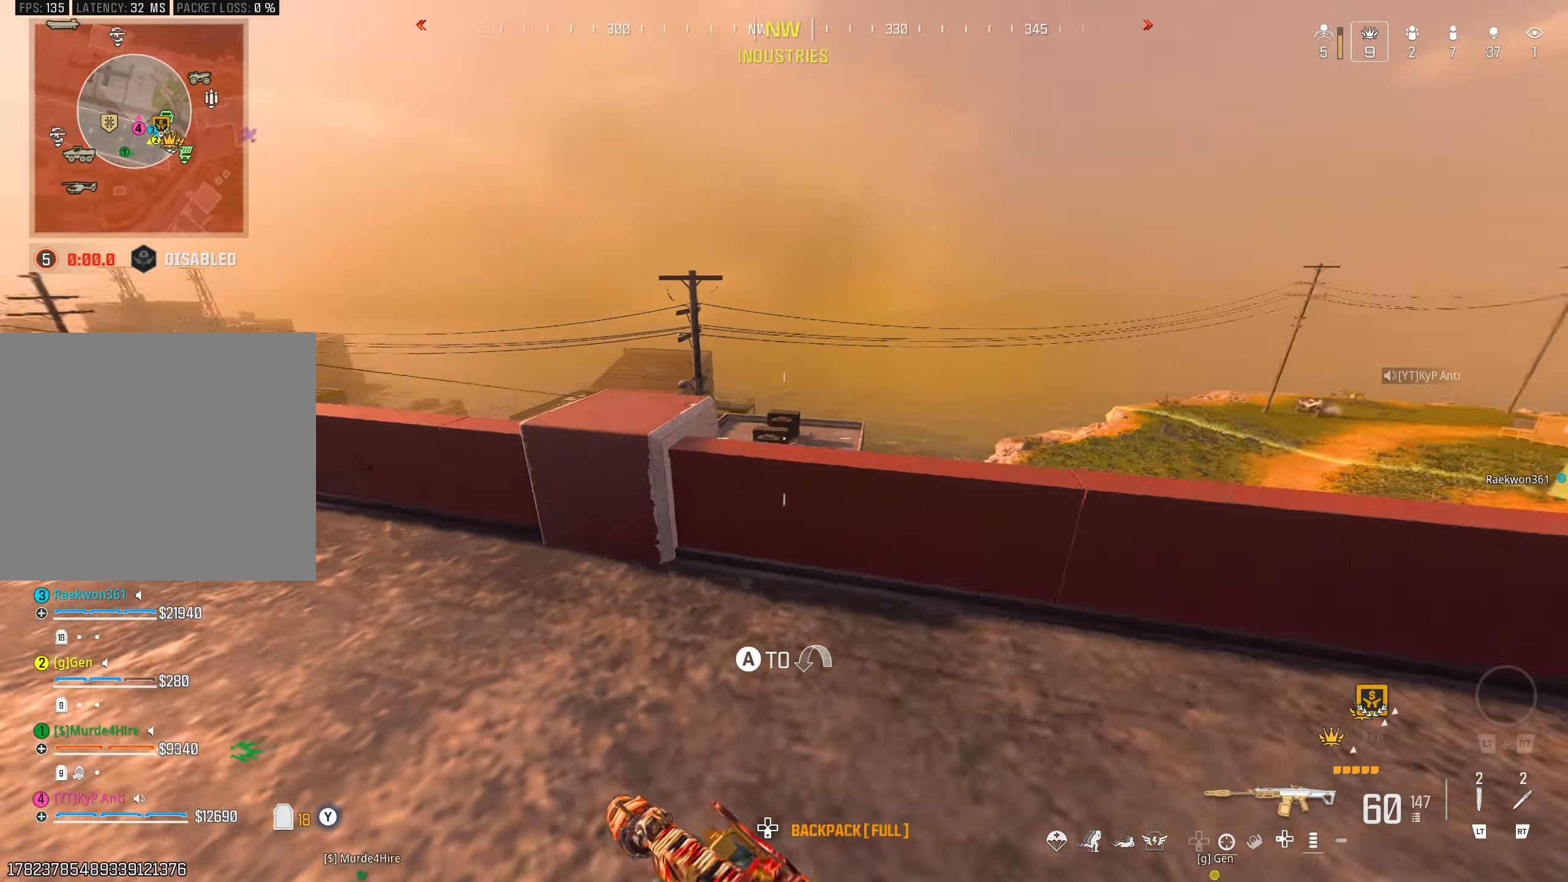
{"buttons": [], "left_stick": "left", "right_stick": "center", "events": [[17, "right_stick", "left"], [150, "CROSS", "down"], [150, "right_stick", "center"], [234, "CROSS", "up"], [267, "left_stick", "up-right"], [417, "left_stick", "left"]]}
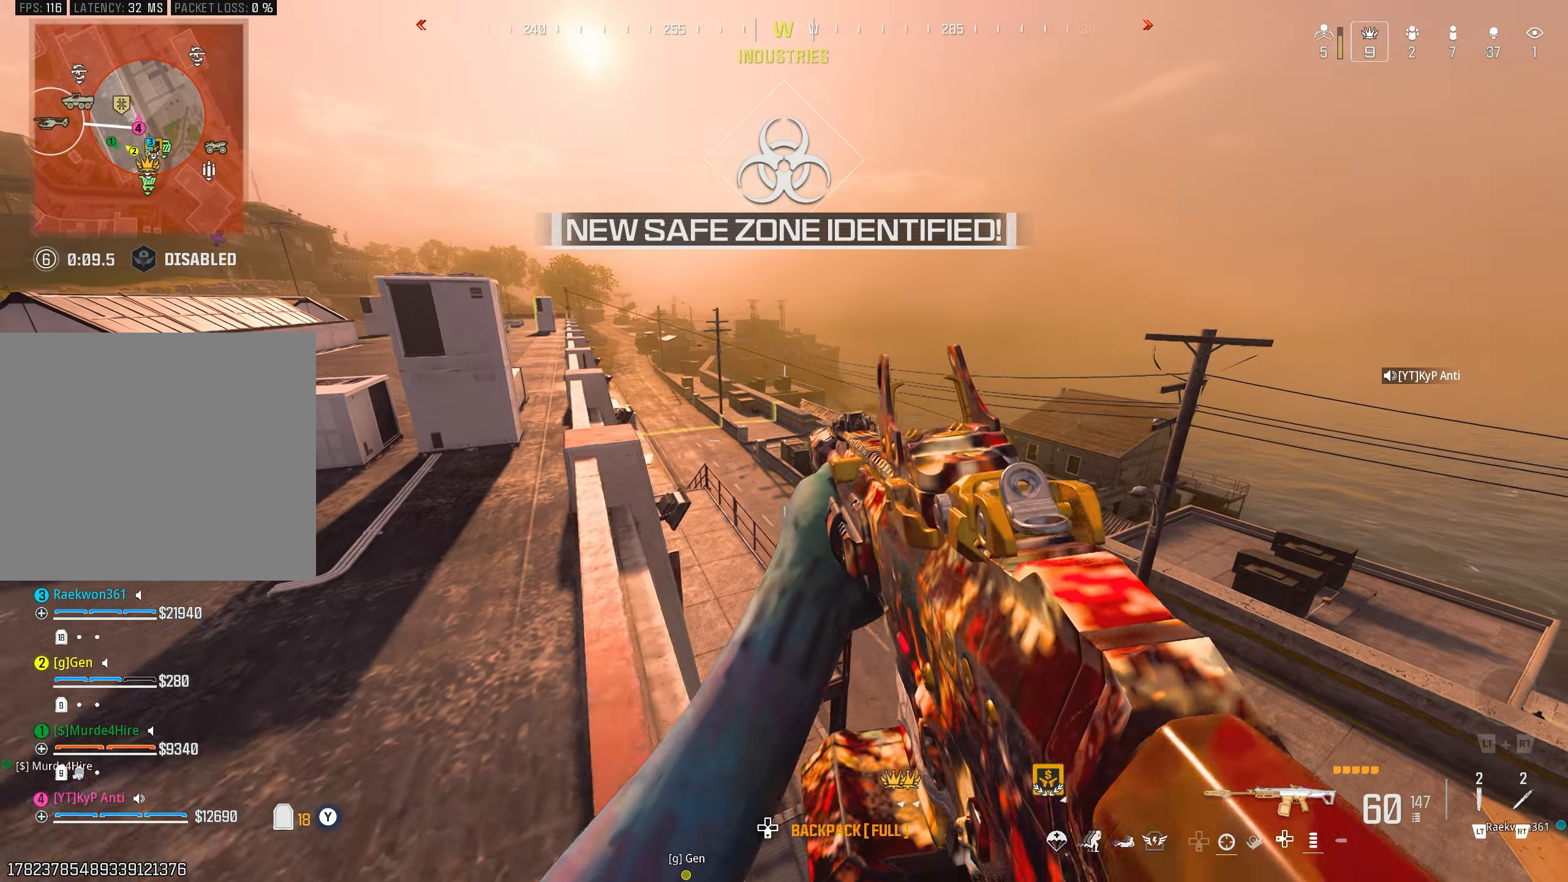
{"buttons": ["L1"], "left_stick": "up-left", "right_stick": "center", "events": [[117, "L1", "down"], [267, "left_stick", "up"], [417, "left_stick", "up-left"]]}
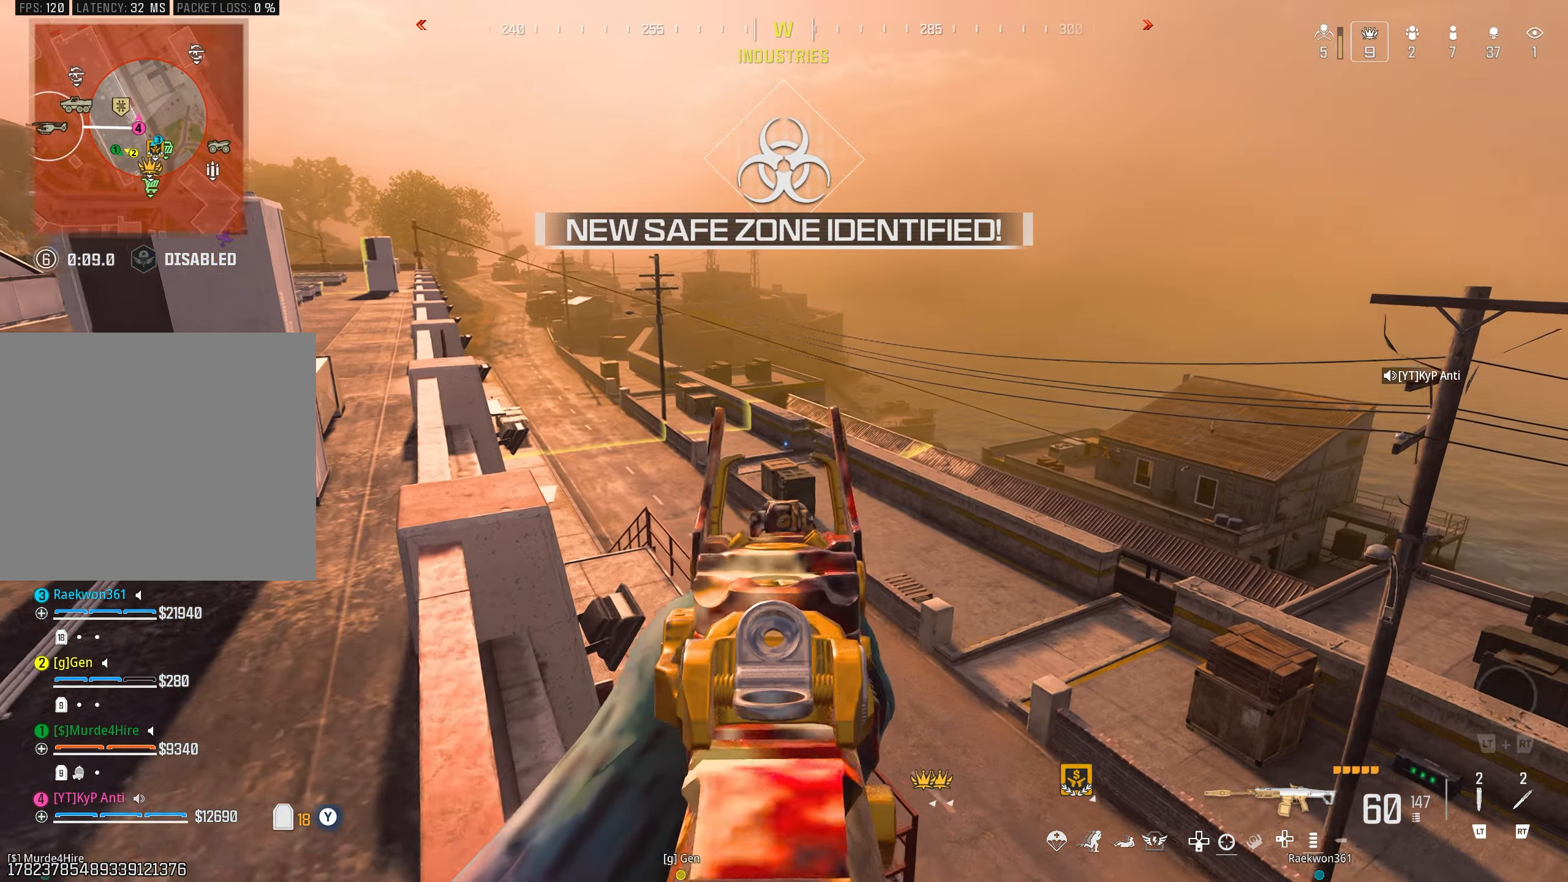
{"buttons": [], "left_stick": "up", "right_stick": "down", "events": [[84, "left_stick", "up"], [167, "right_stick", "left"], [317, "L1", "up"], [367, "right_stick", "down"], [450, "TRIANGLE", "down"], [500, "TRIANGLE", "up"]]}
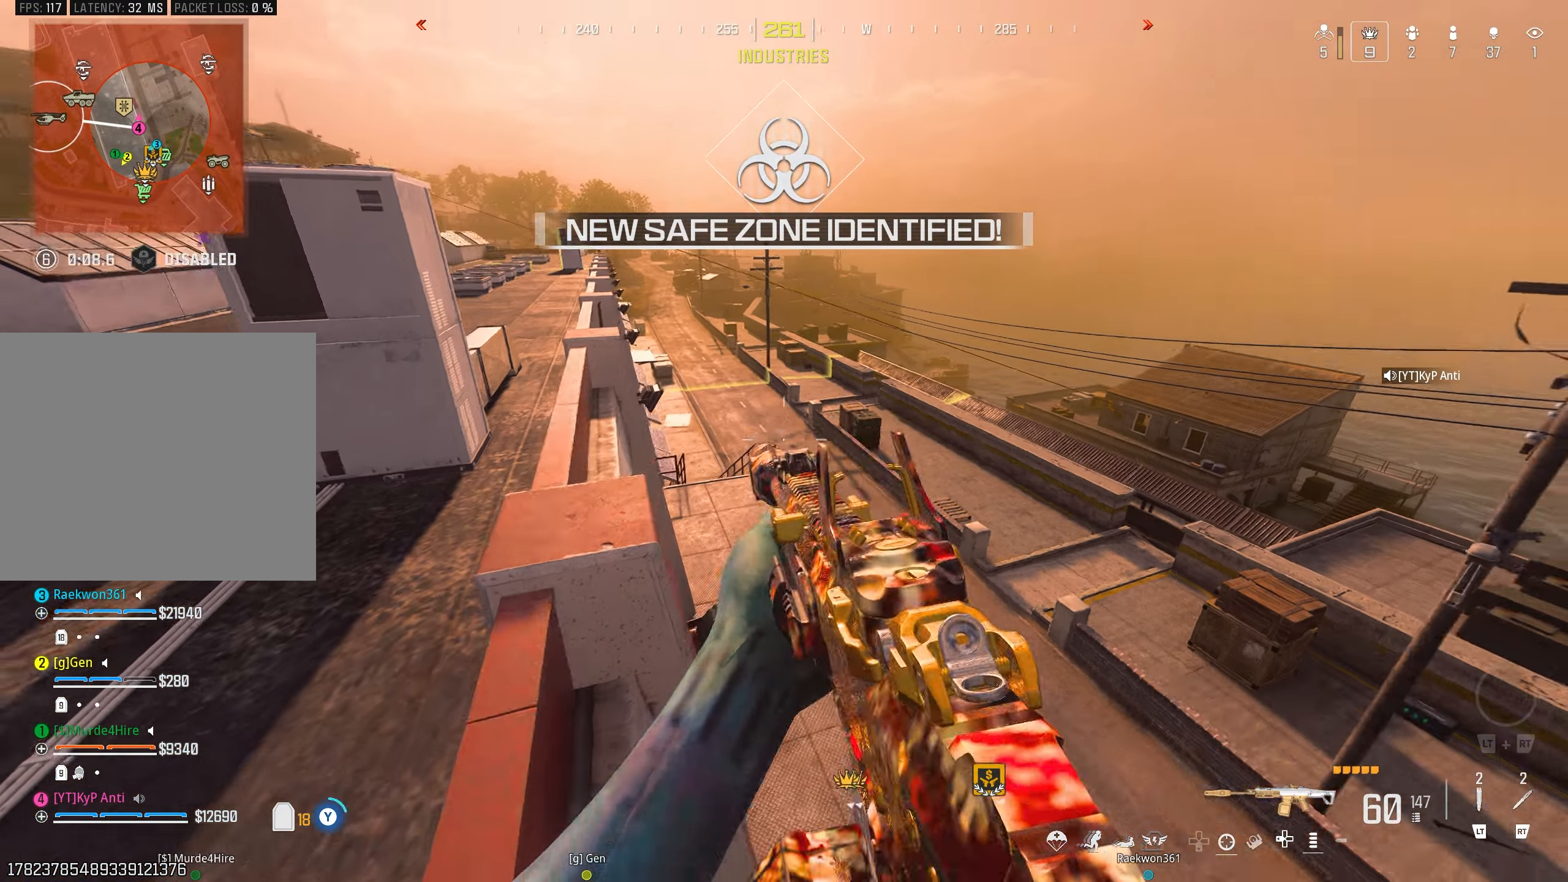
{"buttons": [], "left_stick": "up-right", "right_stick": "up-left", "events": [[134, "right_stick", "center"], [234, "left_stick", "up-right"], [334, "left_stick", "up"], [367, "right_stick", "left"], [417, "right_stick", "up-left"], [467, "left_stick", "up-right"]]}
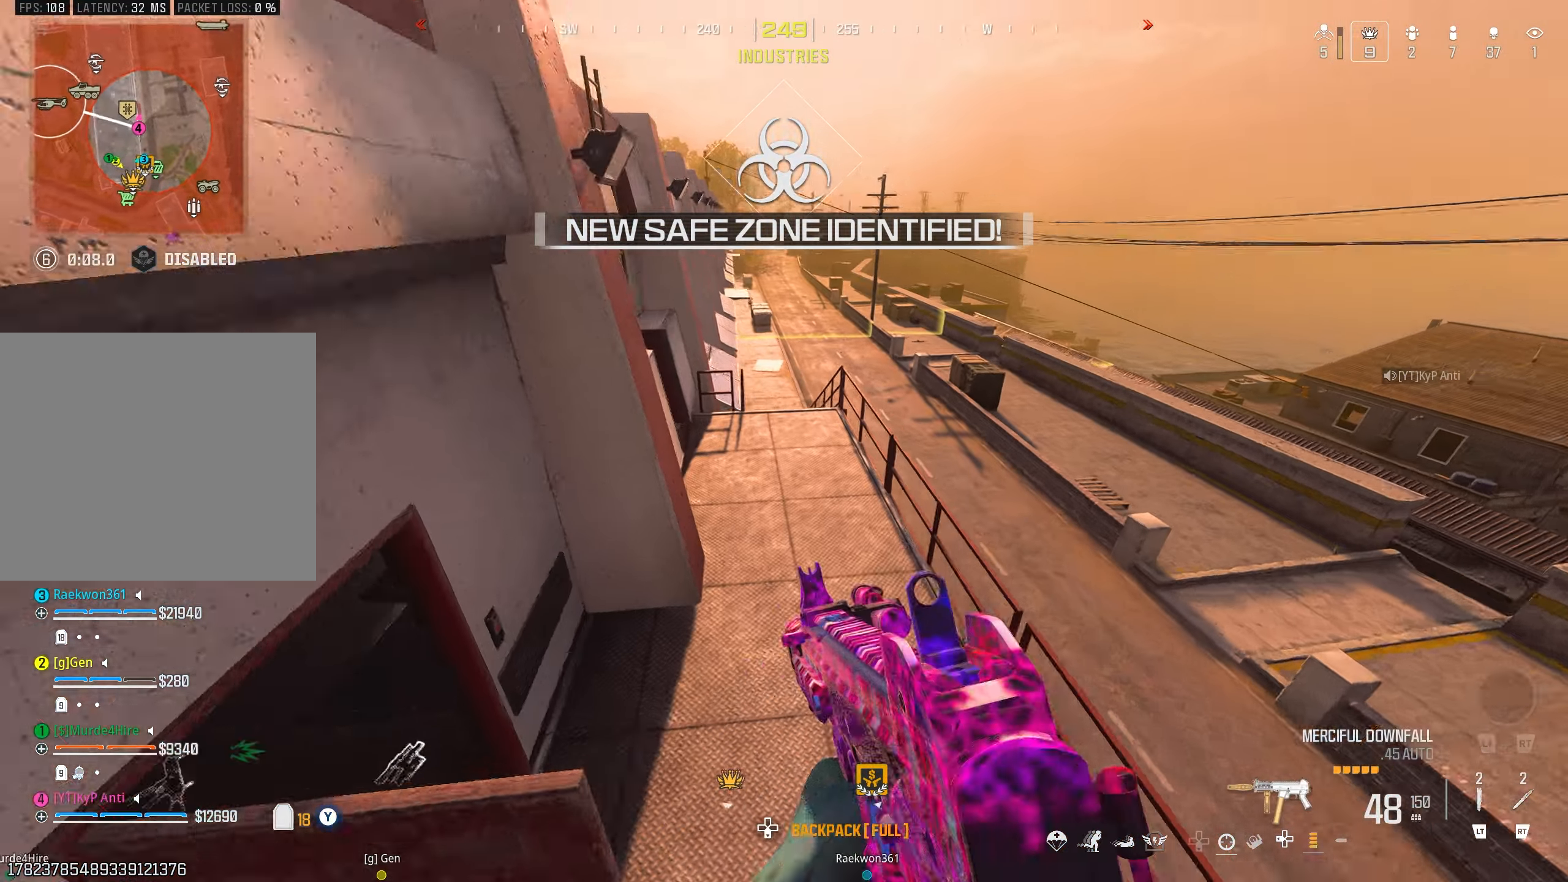
{"buttons": [], "left_stick": "up", "right_stick": "down", "events": [[84, "left_stick", "up"], [150, "TRIANGLE", "down"], [217, "TRIANGLE", "up"], [267, "left_stick", "right"], [300, "right_stick", "right"], [500, "left_stick", "up"], [500, "right_stick", "down"]]}
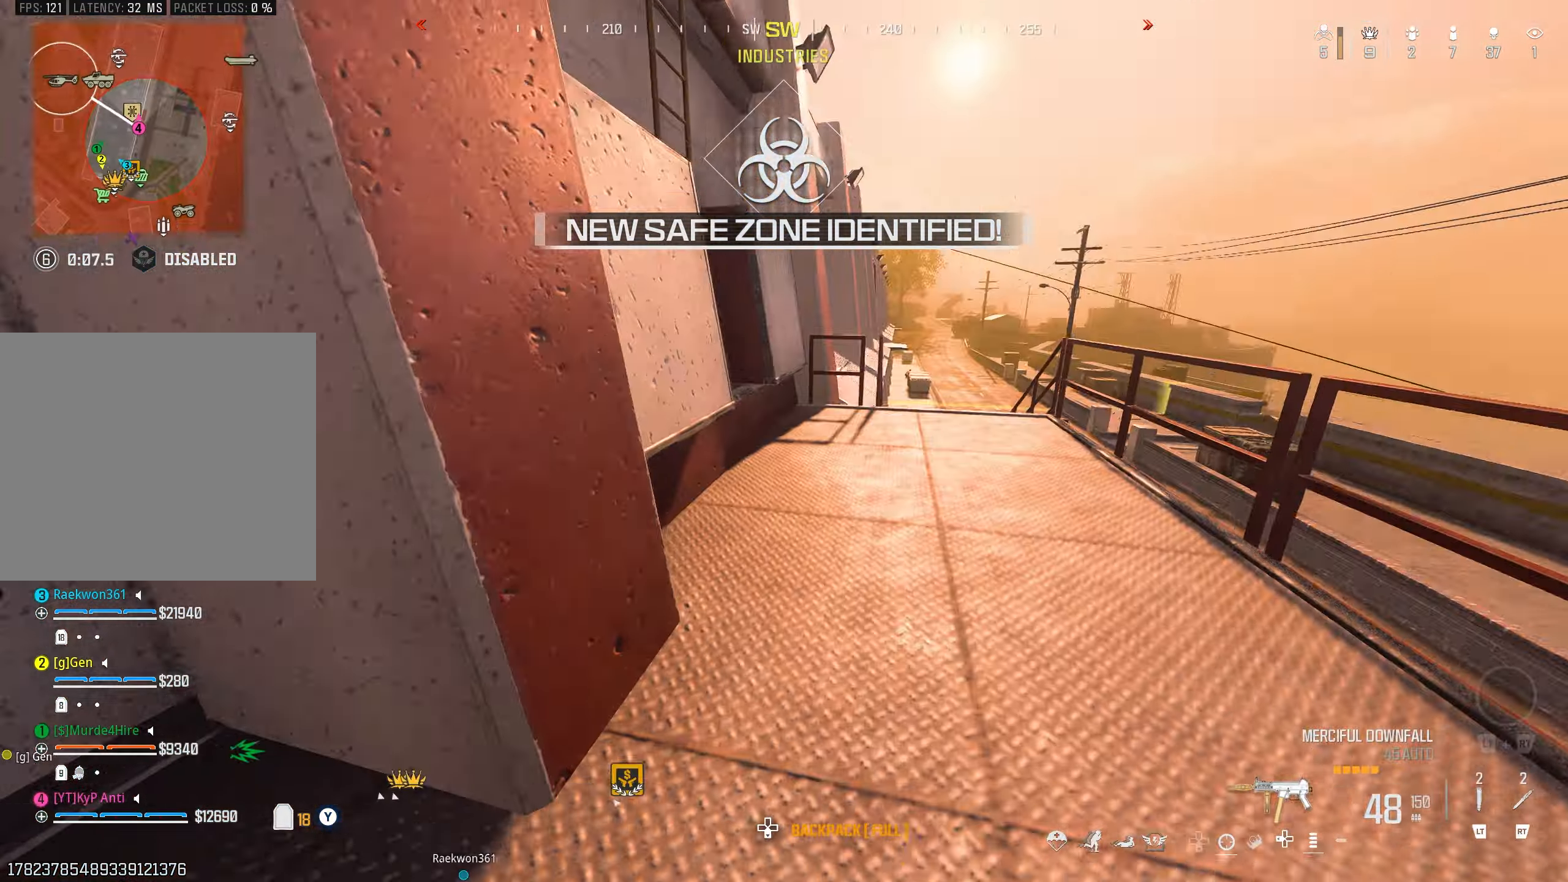
{"buttons": [], "left_stick": "up", "right_stick": "down-left", "events": [[67, "right_stick", "left"], [84, "left_stick", "down-left"], [134, "TRIANGLE", "down"], [184, "TRIANGLE", "up"], [267, "left_stick", "left"], [400, "right_stick", "center"], [500, "left_stick", "up"], [500, "right_stick", "down-left"]]}
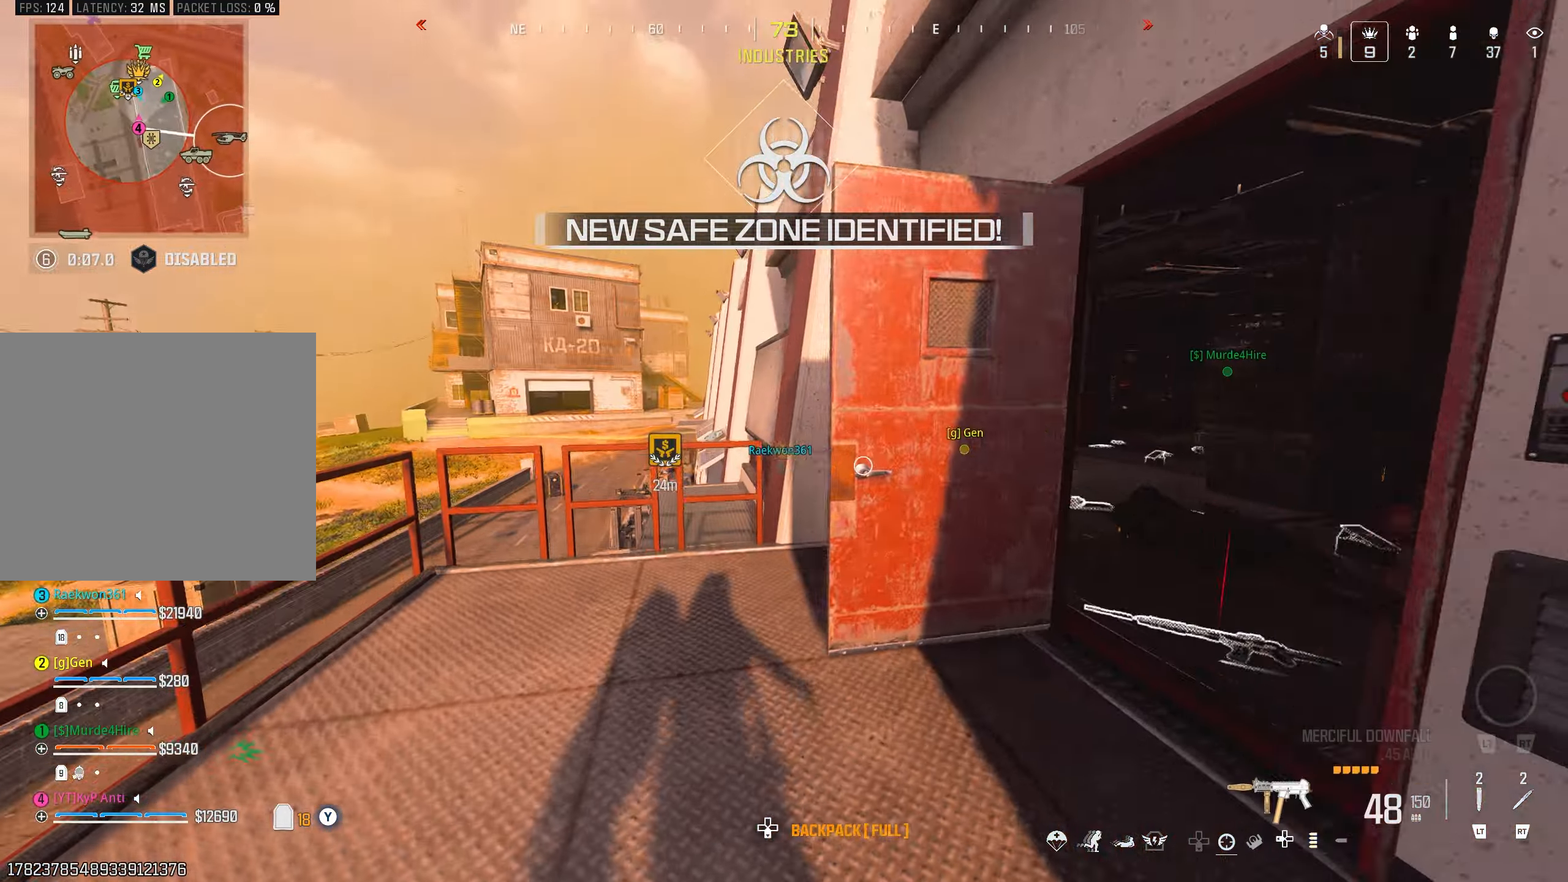
{"buttons": ["L3"], "left_stick": "up-left", "right_stick": "down", "events": [[117, "right_stick", "down"], [350, "CROSS", "down"], [417, "CROSS", "up"], [434, "left_stick", "up-left"], [450, "L3", "down"]]}
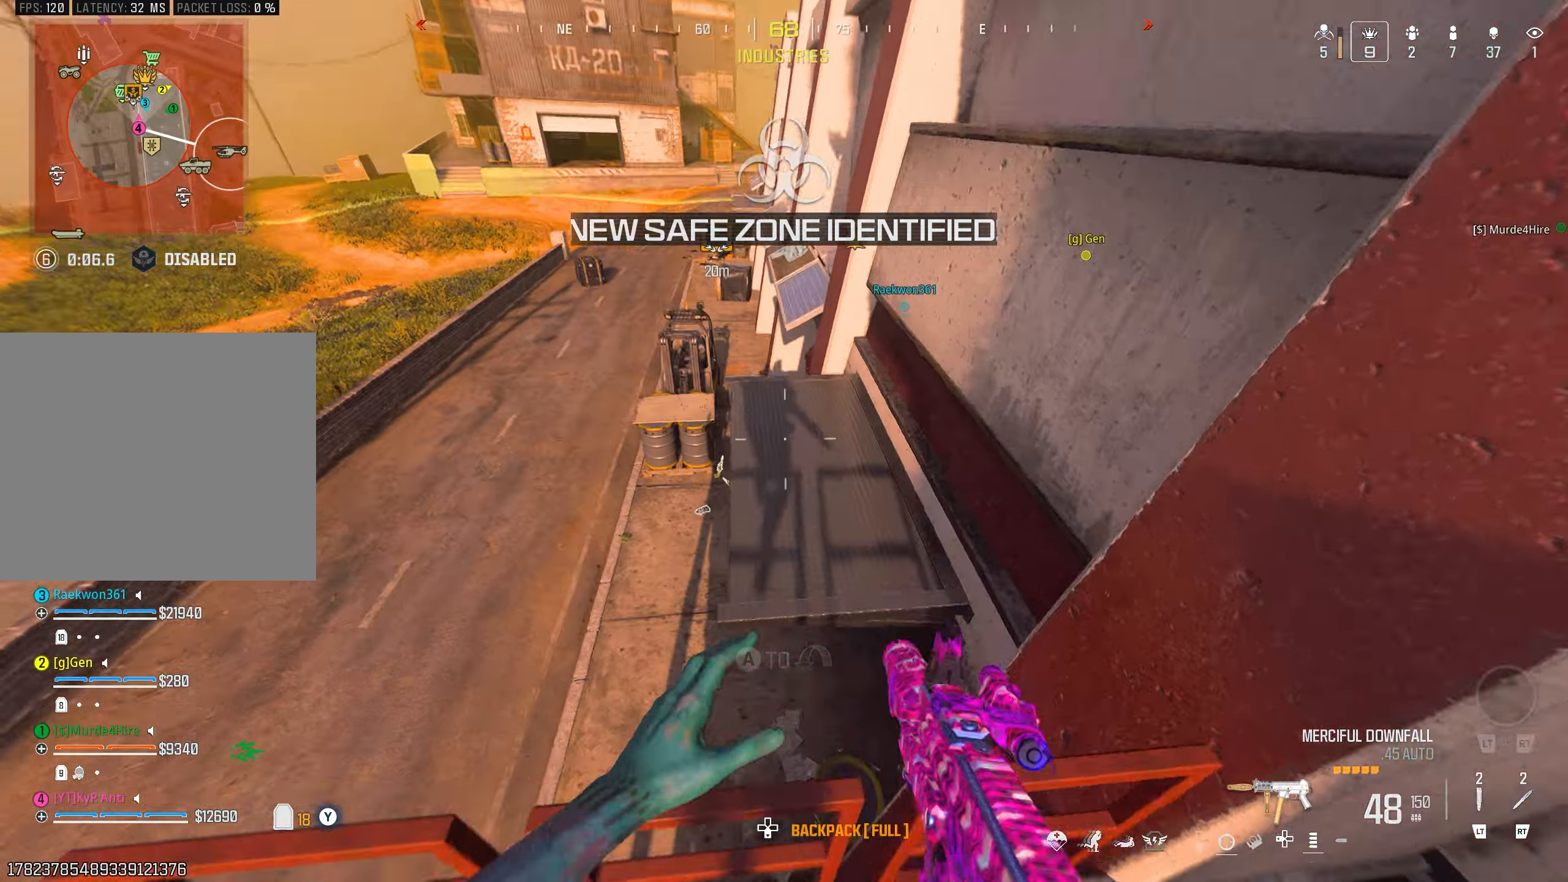
{"buttons": [], "left_stick": "up-right", "right_stick": "up", "events": [[50, "left_stick", "left"], [84, "L3", "up"], [167, "right_stick", "right"], [184, "TRIANGLE", "down"], [234, "left_stick", "down"], [250, "TRIANGLE", "up"], [300, "TRIANGLE", "down"], [367, "right_stick", "up"], [384, "TRIANGLE", "up"], [384, "left_stick", "up-right"]]}
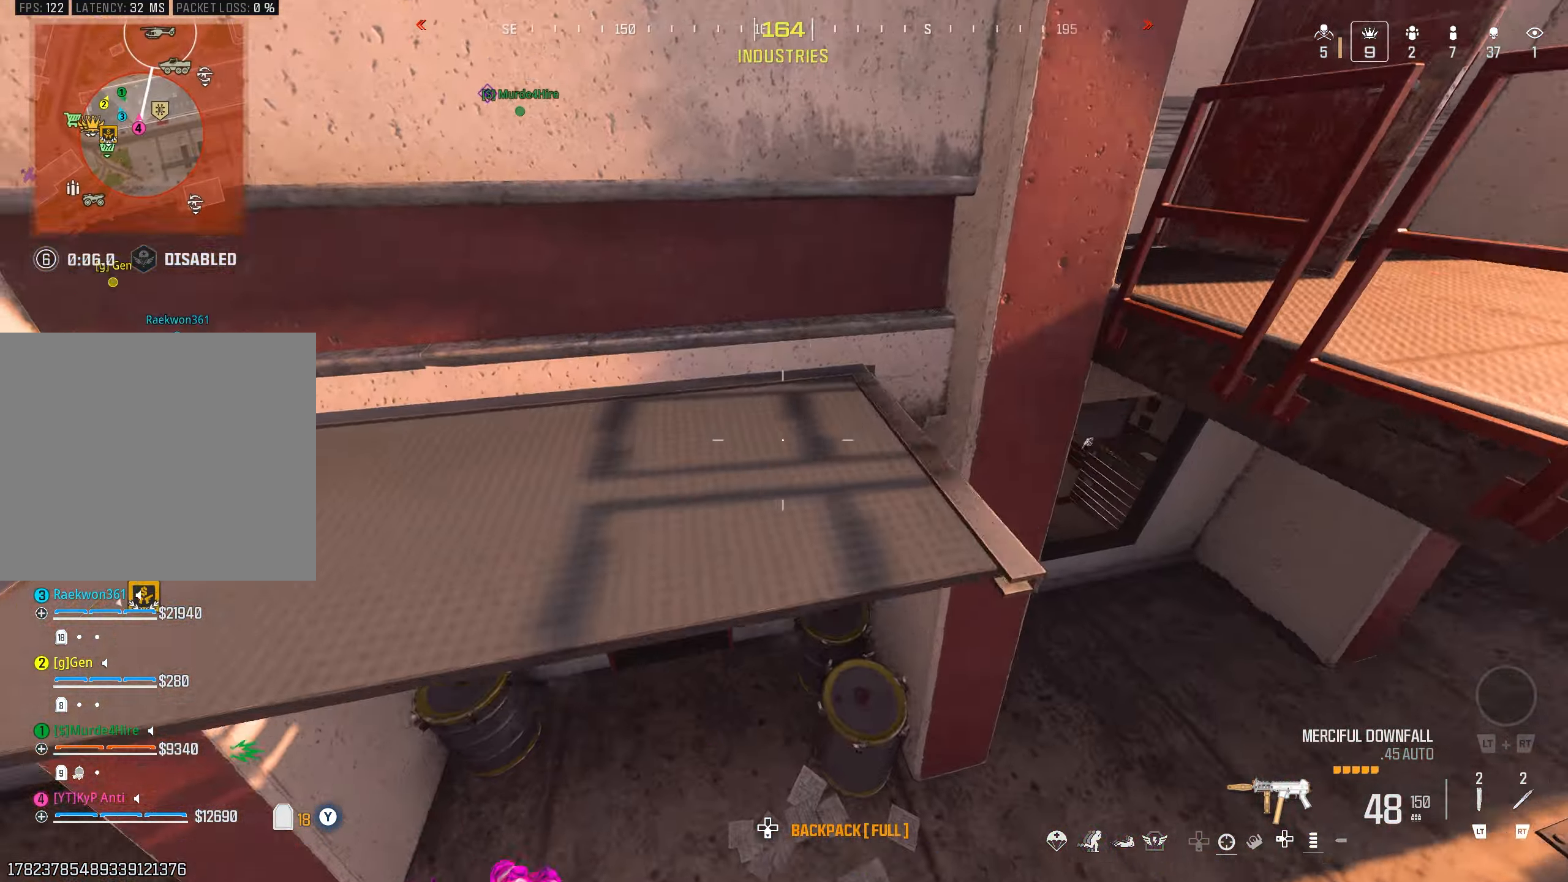
{"buttons": ["L2"], "left_stick": "up", "right_stick": "down", "events": [[17, "TRIANGLE", "down"], [84, "TRIANGLE", "up"], [84, "left_stick", "up"], [150, "TRIANGLE", "down"], [234, "TRIANGLE", "up"], [250, "L3", "down"], [350, "L3", "up"], [417, "right_stick", "center"], [484, "L2", "down"], [500, "right_stick", "down"]]}
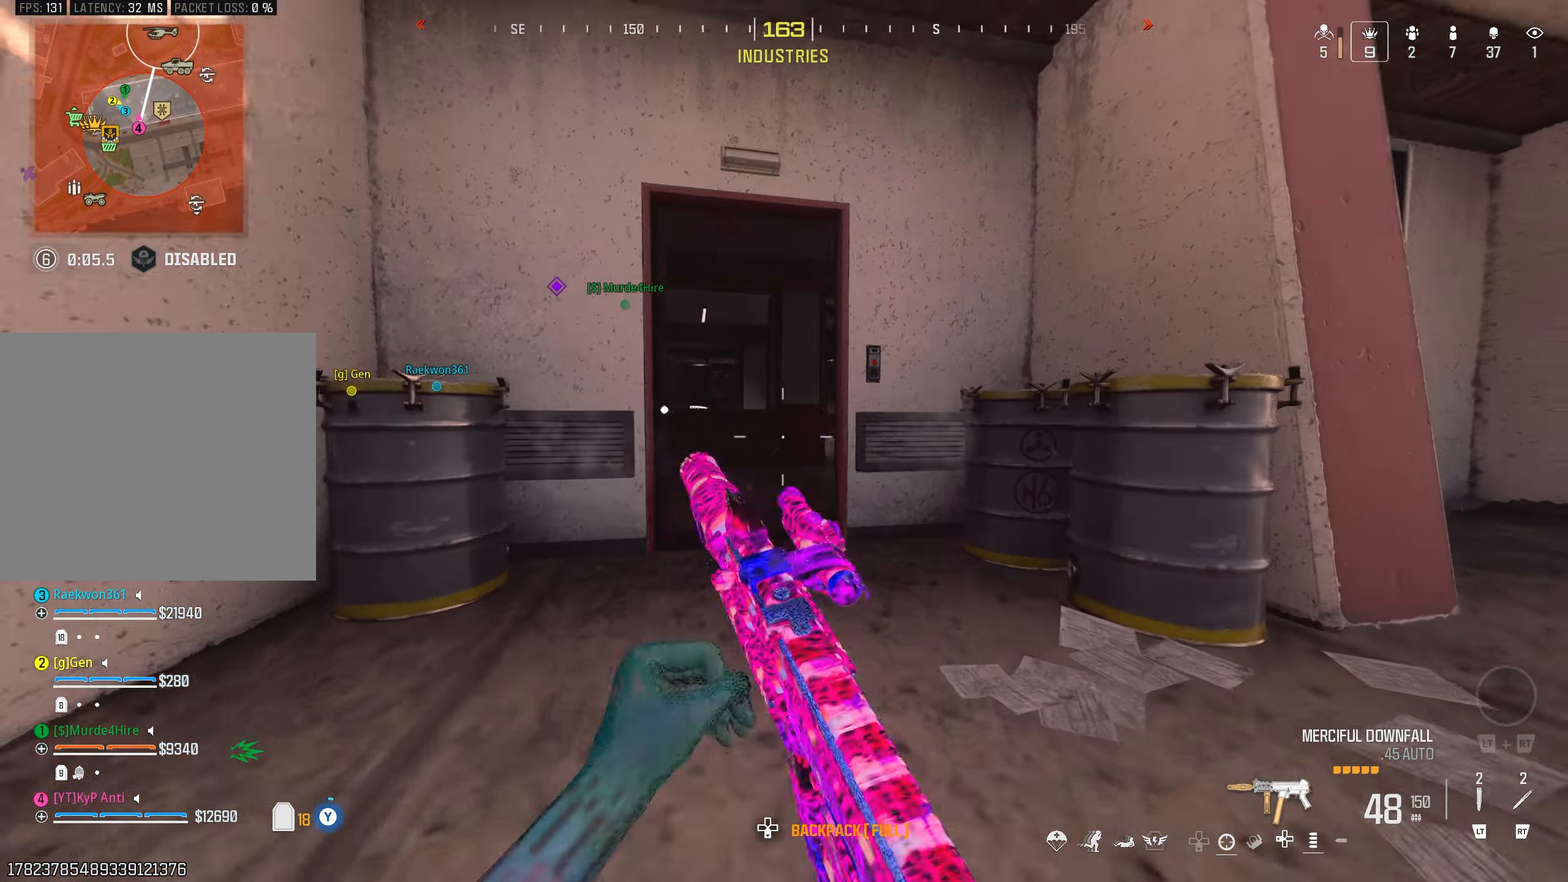
{"buttons": ["CIRCLE"], "left_stick": "up-right", "right_stick": "left", "events": [[84, "L2", "up"], [150, "right_stick", "center"], [217, "L2", "down"], [267, "L2", "up"], [367, "right_stick", "left"], [467, "CIRCLE", "down"], [500, "left_stick", "up-right"]]}
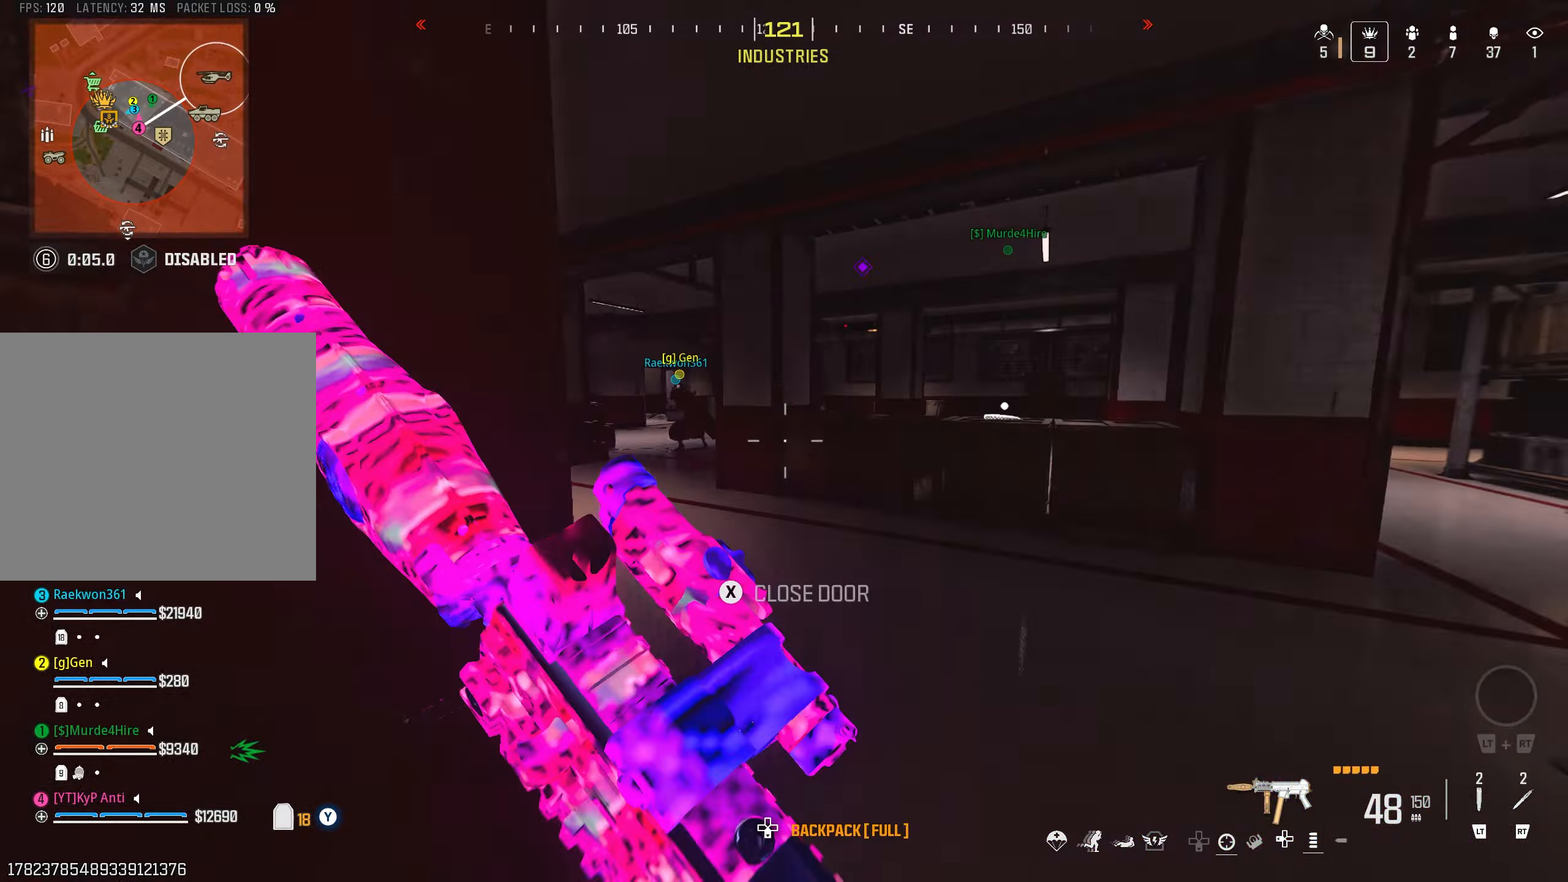
{"buttons": [], "left_stick": "center", "right_stick": "right", "events": [[34, "CIRCLE", "up"], [100, "left_stick", "up"], [134, "CROSS", "down"], [167, "right_stick", "down-left"], [217, "CROSS", "up"], [284, "left_stick", "down"], [367, "right_stick", "up-left"], [467, "right_stick", "right"], [500, "left_stick", "center"]]}
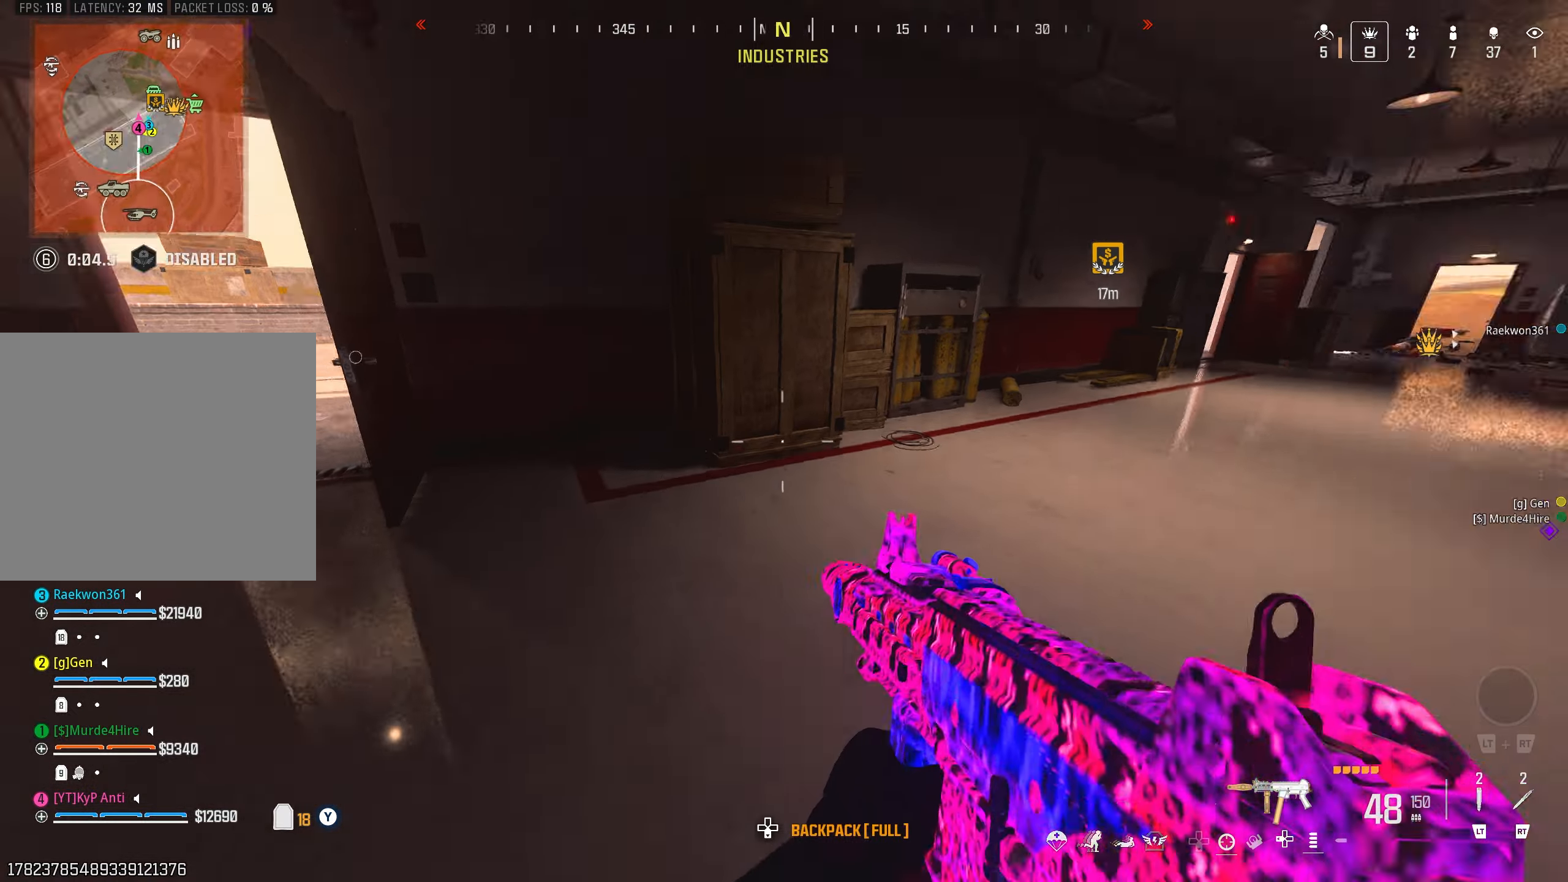
{"buttons": [], "left_stick": "left", "right_stick": "left", "events": [[50, "left_stick", "up-left"], [184, "right_stick", "down-right"], [267, "left_stick", "left"], [500, "right_stick", "left"]]}
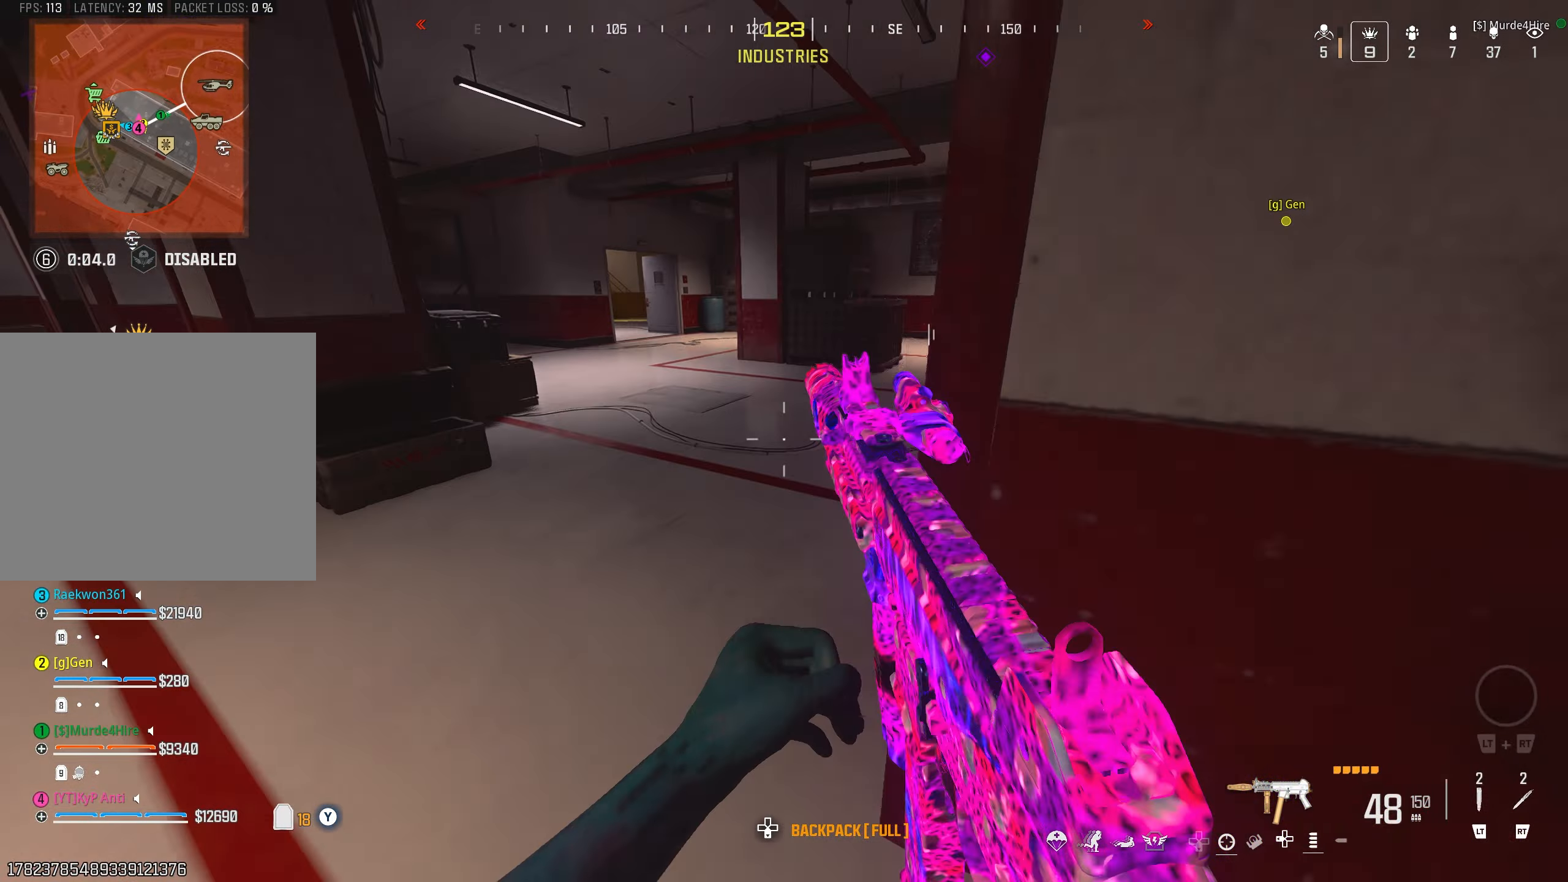
{"buttons": [], "left_stick": "down-right", "right_stick": "right", "events": [[117, "right_stick", "up-left"], [134, "left_stick", "down"], [184, "left_stick", "down-right"], [250, "right_stick", "right"]]}
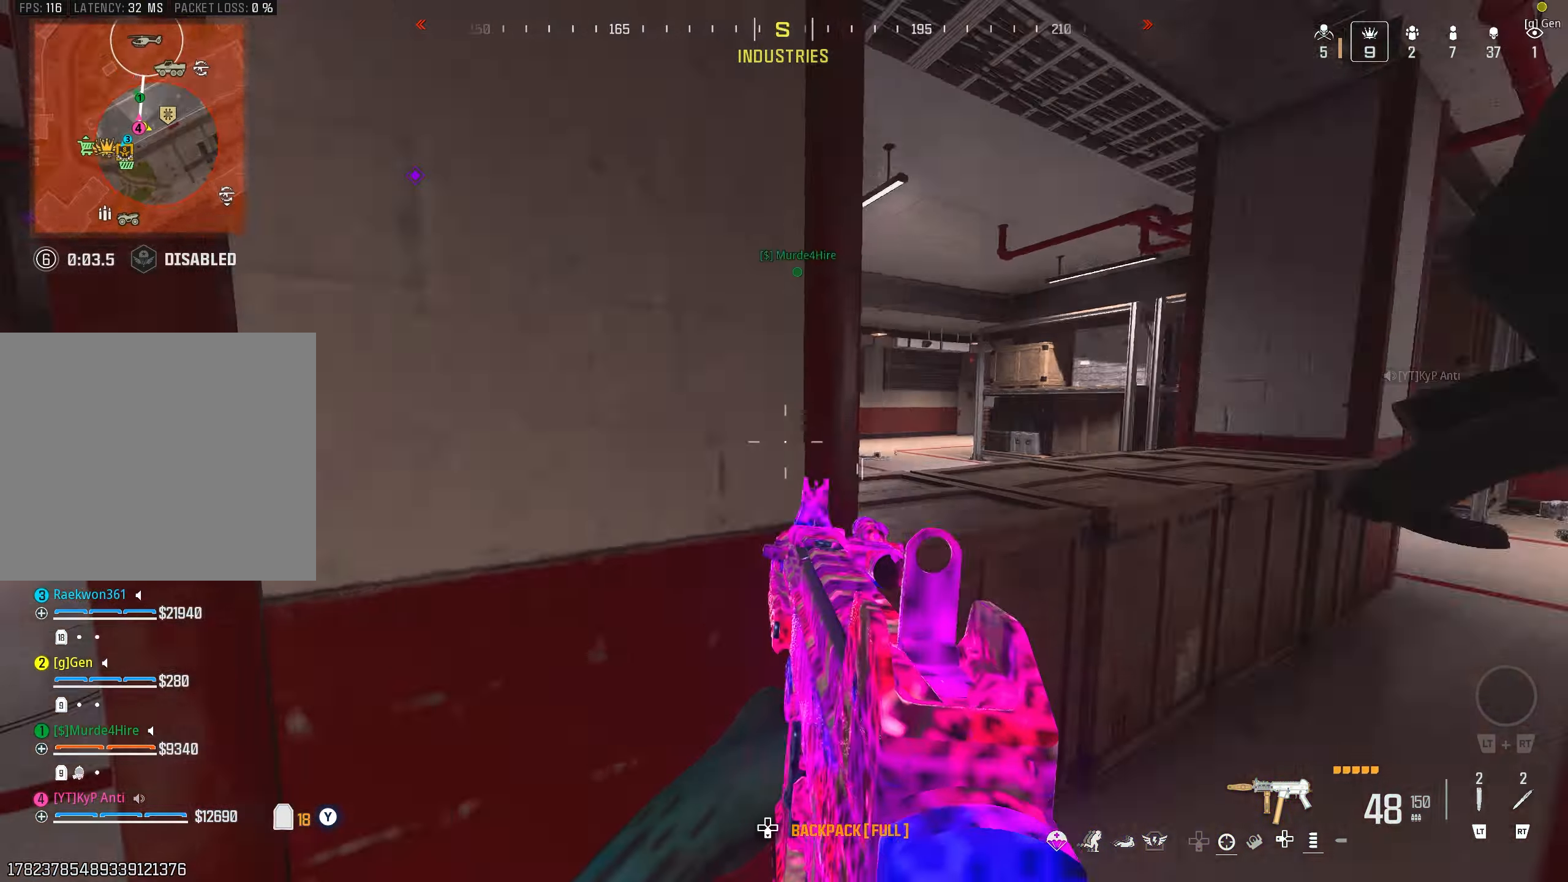
{"buttons": [], "left_stick": "up", "right_stick": "center", "events": [[67, "left_stick", "up-right"], [117, "L2", "down"], [184, "left_stick", "up"], [217, "L2", "up"], [384, "CIRCLE", "down"], [450, "CIRCLE", "up"], [450, "right_stick", "center"]]}
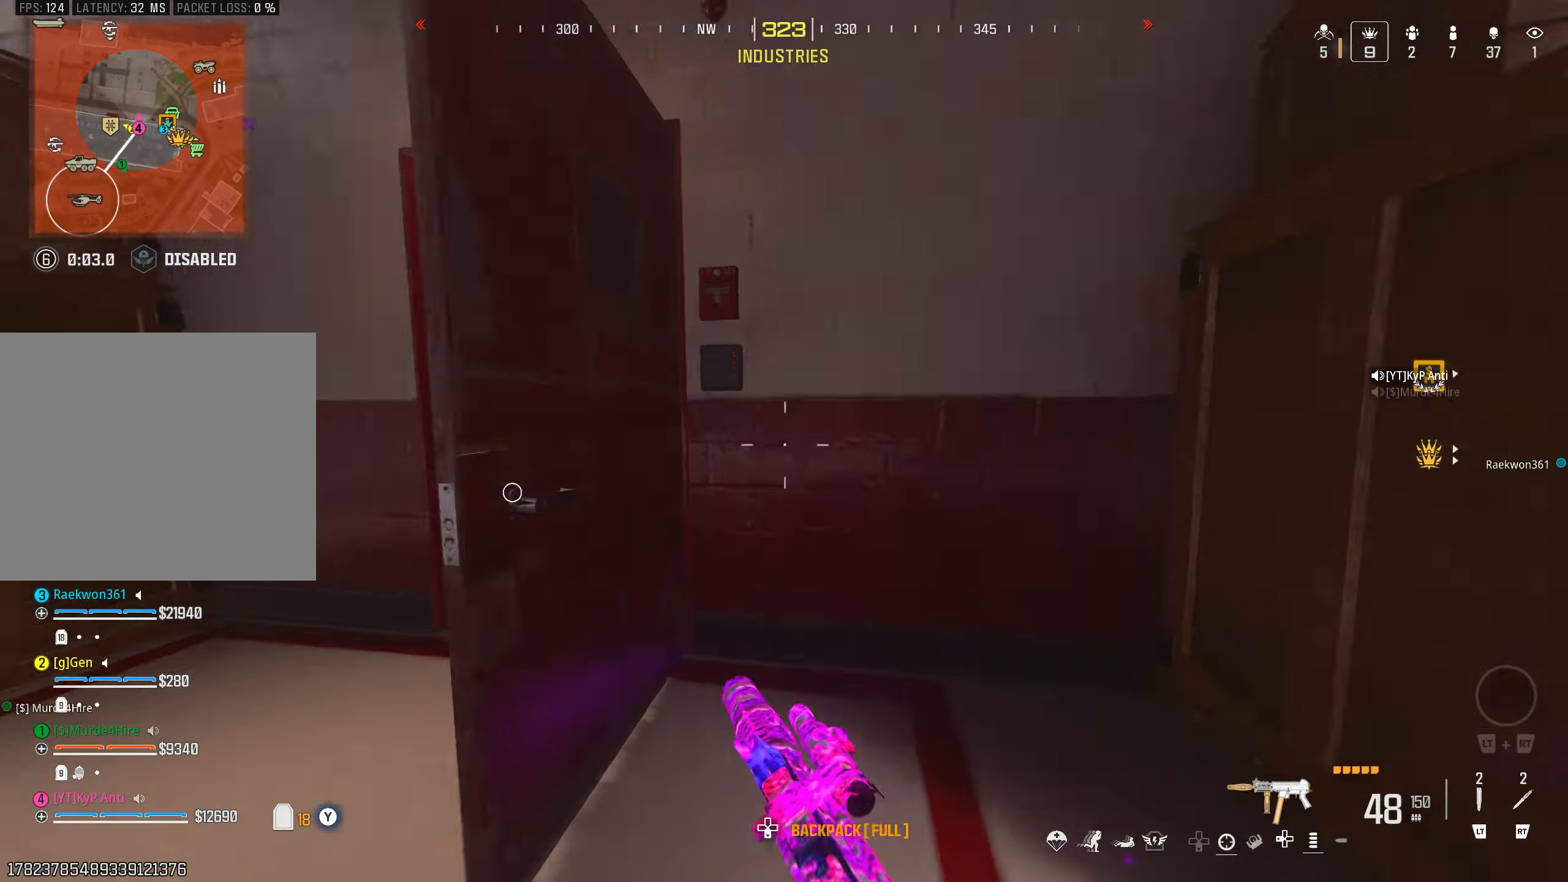
{"buttons": [], "left_stick": "up-right", "right_stick": "down-left", "events": [[17, "right_stick", "left"], [50, "CROSS", "down"], [50, "left_stick", "up-left"], [150, "CROSS", "up"], [150, "L3", "down"], [217, "right_stick", "center"], [267, "L3", "up"], [284, "right_stick", "right"], [334, "left_stick", "up-right"], [400, "L2", "down"], [500, "L2", "up"], [500, "right_stick", "down-left"]]}
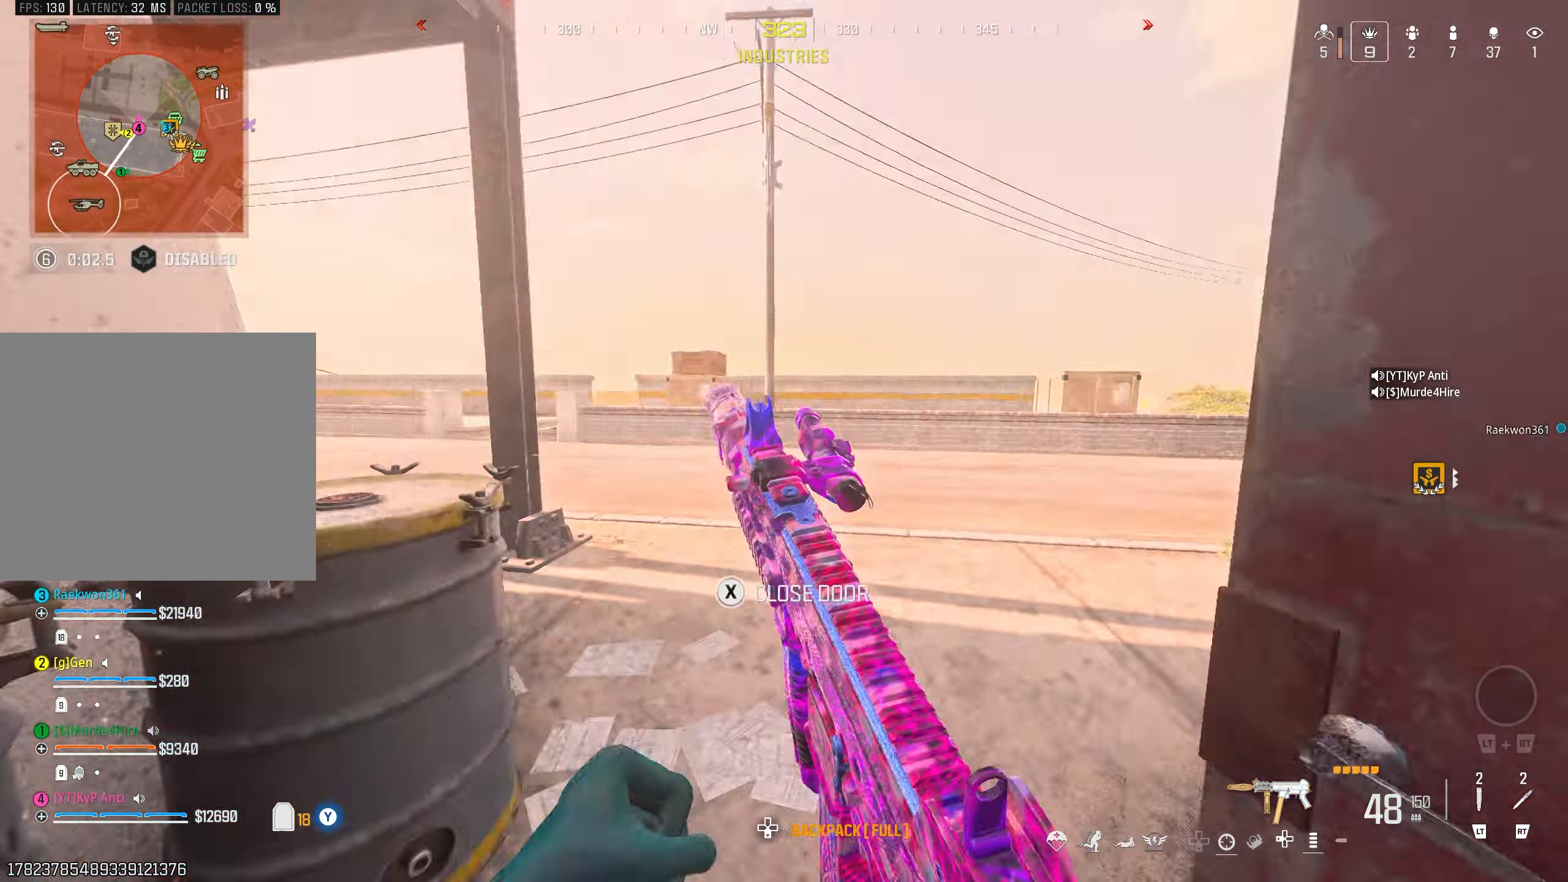
{"buttons": [], "left_stick": "up-right", "right_stick": "left", "events": [[50, "right_stick", "left"], [267, "CIRCLE", "down"], [350, "CIRCLE", "up"], [434, "CROSS", "down"], [500, "CROSS", "up"]]}
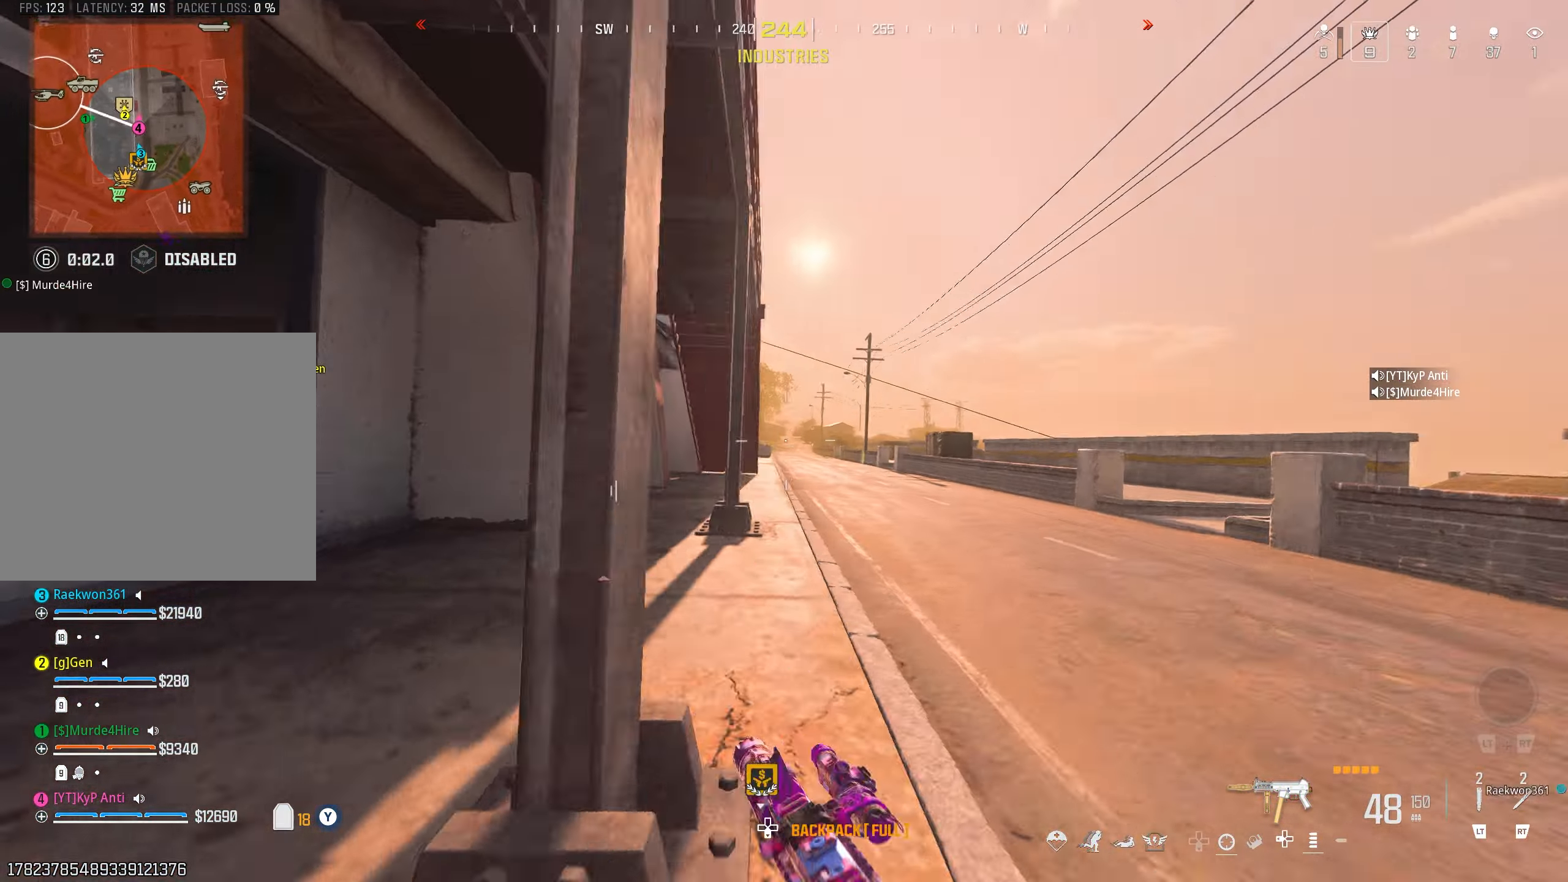
{"buttons": ["TRIANGLE"], "left_stick": "left", "right_stick": "up-left", "events": [[100, "left_stick", "down-right"], [117, "TRIANGLE", "down"], [167, "left_stick", "down"], [184, "TRIANGLE", "up"], [234, "TRIANGLE", "down"], [284, "left_stick", "down-left"], [300, "right_stick", "up-left"], [317, "TRIANGLE", "up"], [384, "left_stick", "left"], [500, "TRIANGLE", "down"]]}
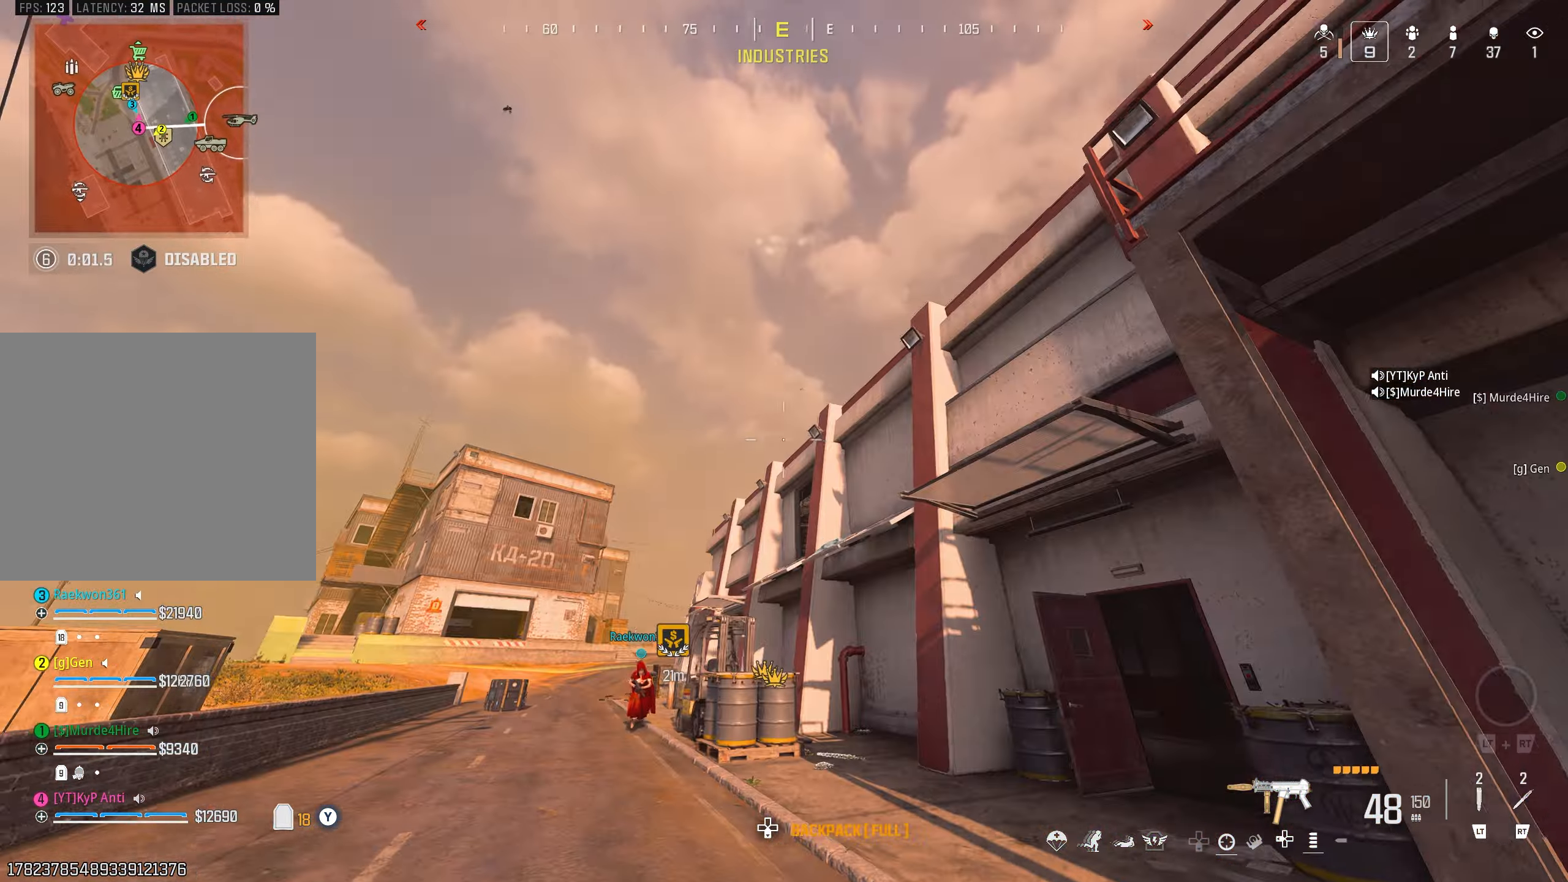
{"buttons": [], "left_stick": "up-left", "right_stick": "center", "events": [[17, "right_stick", "center"], [67, "TRIANGLE", "up"], [267, "right_stick", "down"], [300, "left_stick", "up-left"], [434, "TRIANGLE", "down"], [450, "right_stick", "center"], [500, "TRIANGLE", "up"]]}
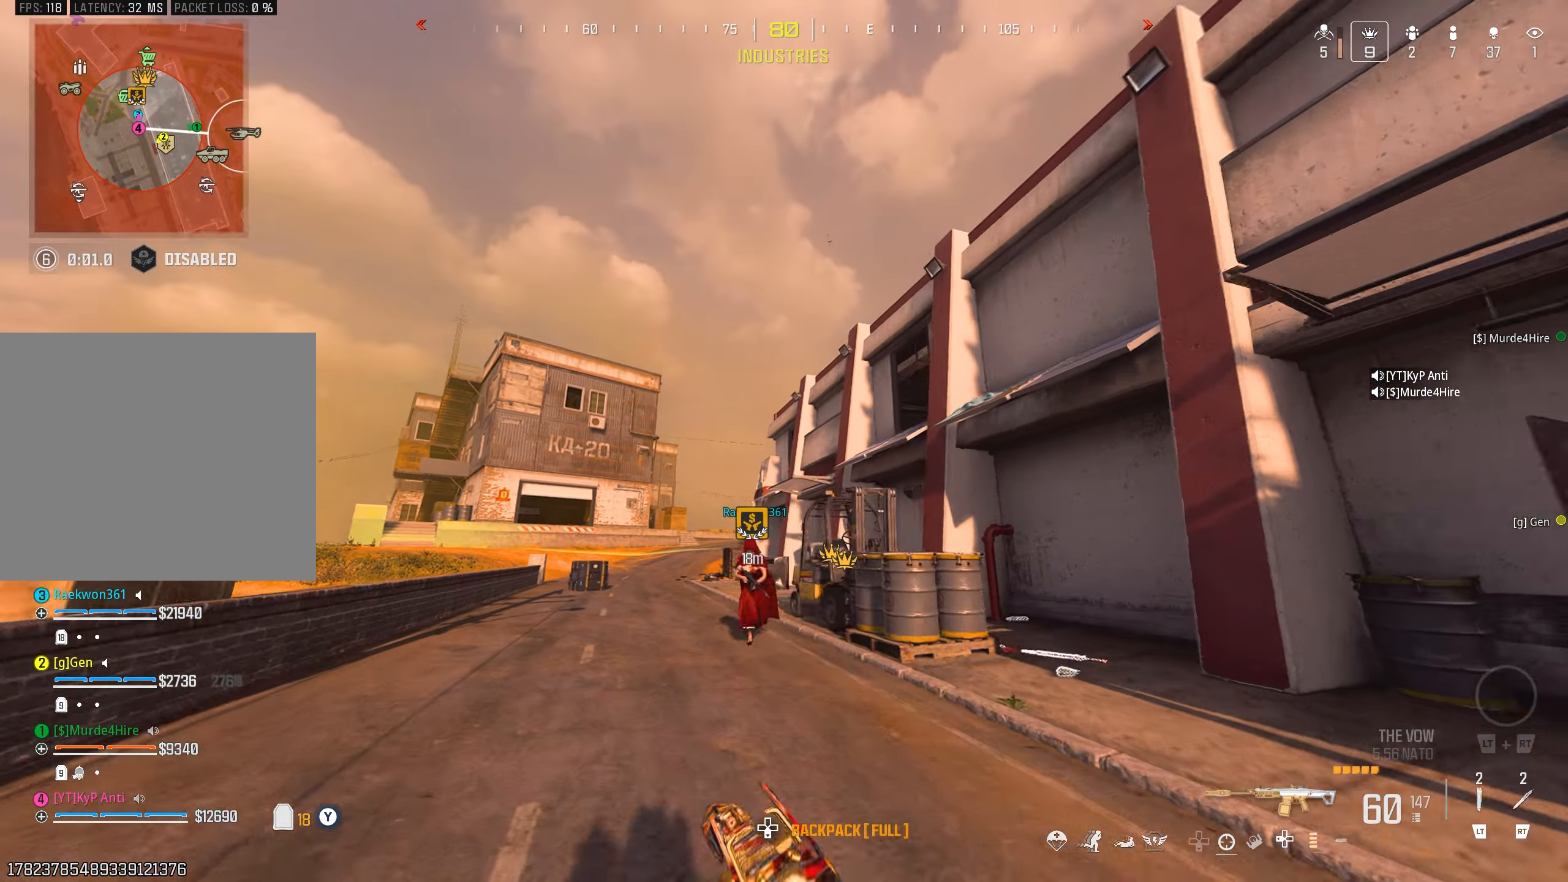
{"buttons": [], "left_stick": "left", "right_stick": "right", "events": [[267, "CIRCLE", "down"], [334, "CIRCLE", "up"], [334, "right_stick", "down"], [434, "CROSS", "down"], [467, "right_stick", "right"], [484, "left_stick", "left"], [500, "CROSS", "up"]]}
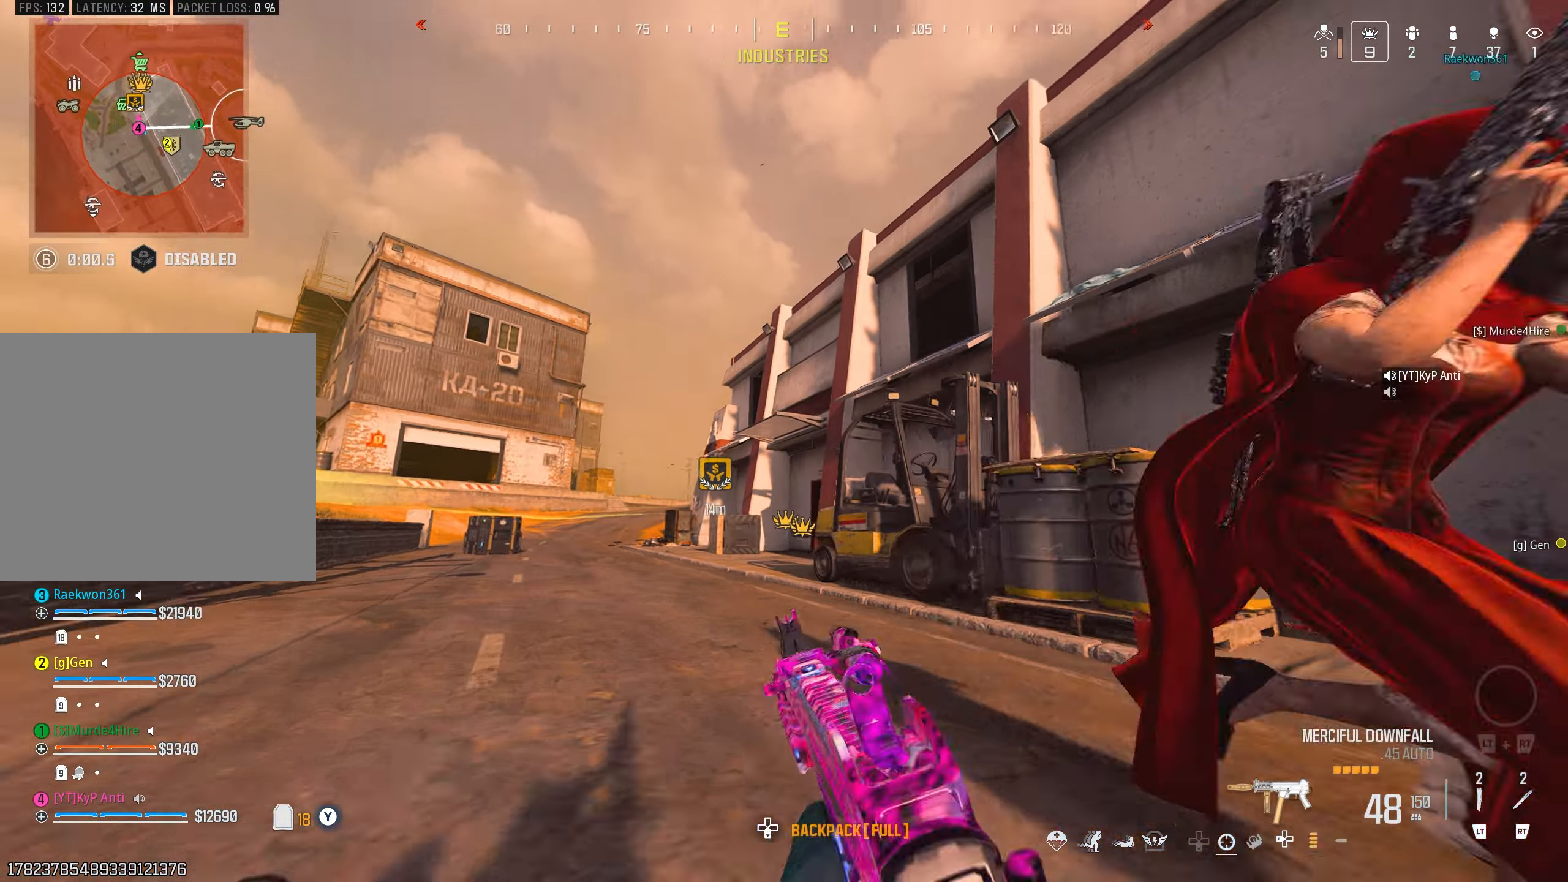
{"buttons": [], "left_stick": "right", "right_stick": "down", "events": [[84, "right_stick", "up-right"], [117, "TRIANGLE", "down"], [167, "left_stick", "down"], [184, "TRIANGLE", "up"], [184, "right_stick", "right"], [250, "left_stick", "down-right"], [267, "TRIANGLE", "down"], [317, "TRIANGLE", "up"], [350, "right_stick", "down"], [417, "left_stick", "right"]]}